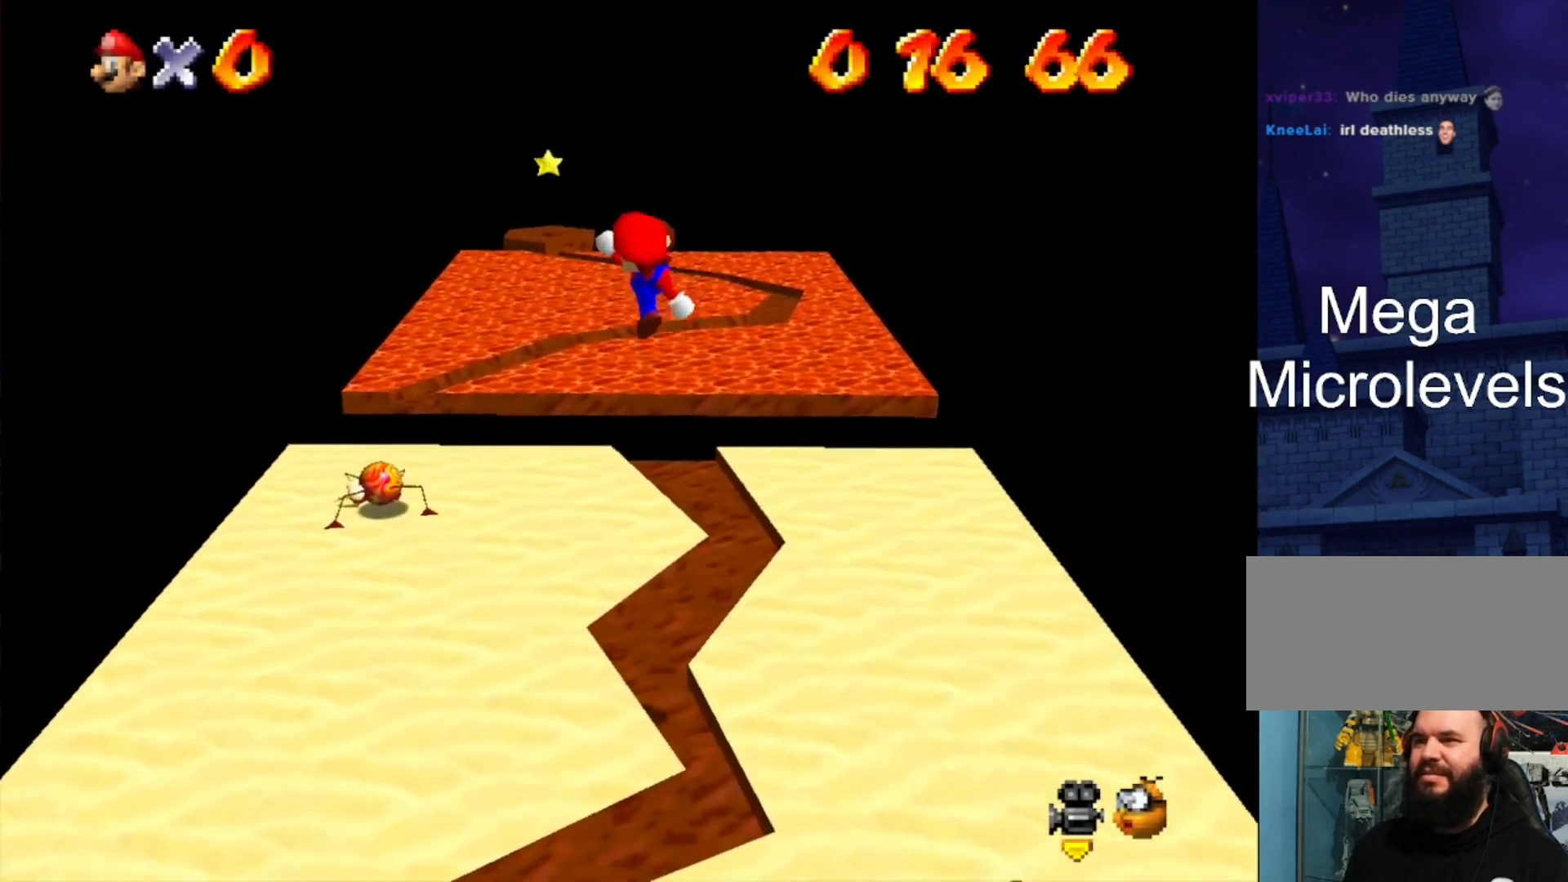
Gameplay with a controller (Nintendo layout); each line is a JSON object with the inputs held at the frame after it. "events" lists button and stick changes between this image and that frame as [ms after this image, input, new state], when the widget could be followed in between. Not read: L3 R3.
{"buttons": [], "left_stick": "up", "events": [[100, "left_stick", "center"], [167, "left_stick", "up"]]}
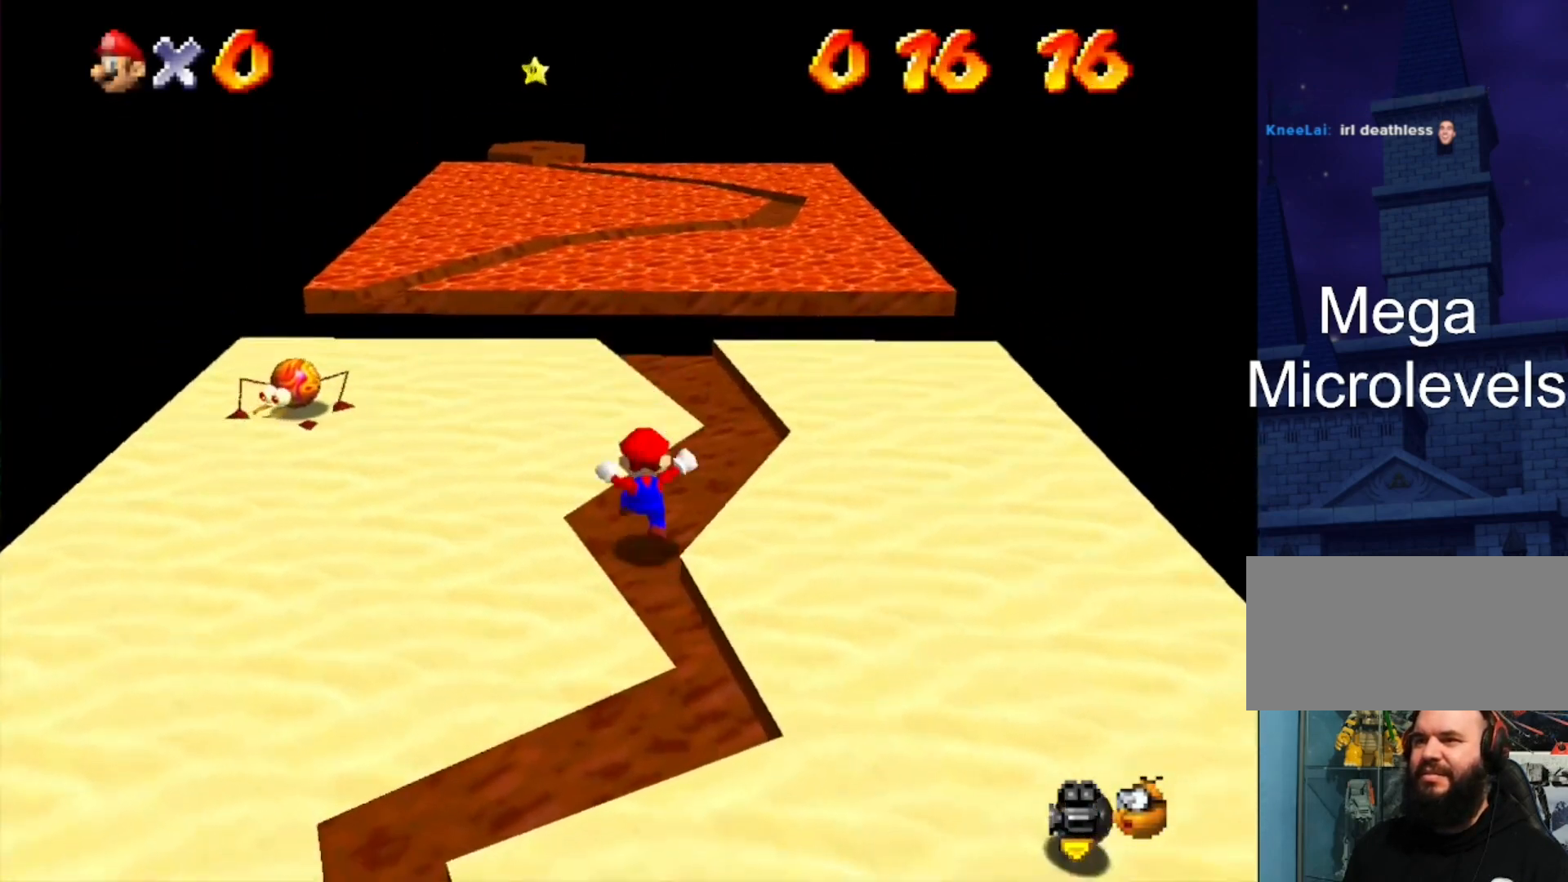
{"buttons": ["A"], "left_stick": "up-right", "events": [[100, "A", "down"], [200, "left_stick", "up-right"]]}
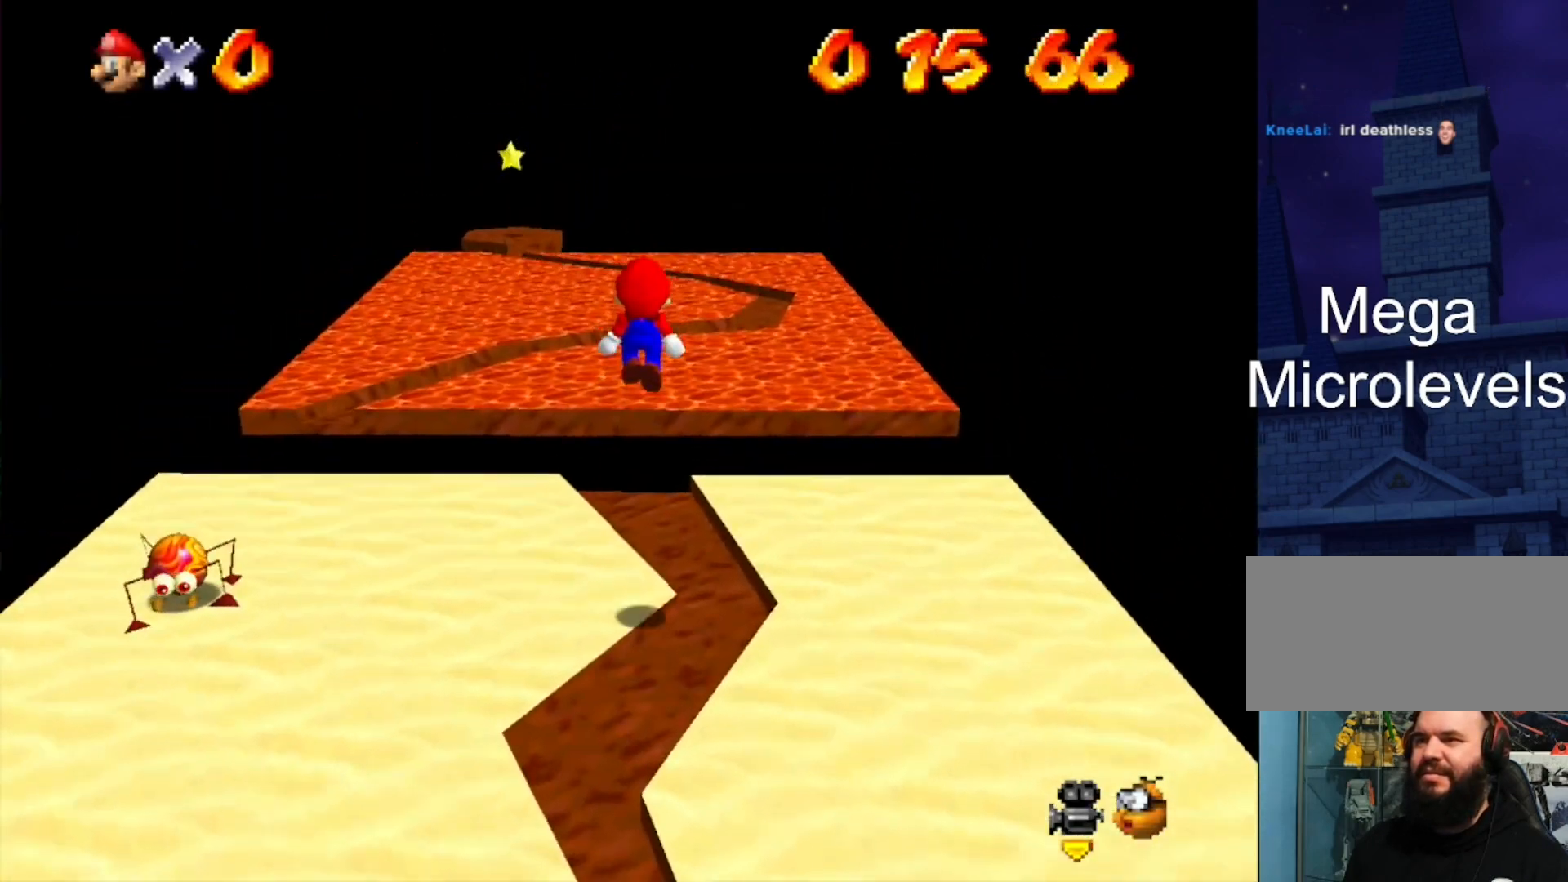
{"buttons": [], "left_stick": "center", "events": [[67, "A", "up"], [67, "left_stick", "down-right"], [200, "C_DOWN", "down"], [200, "C_RIGHT", "down"], [233, "left_stick", "center"], [300, "C_DOWN", "up"], [300, "C_RIGHT", "up"]]}
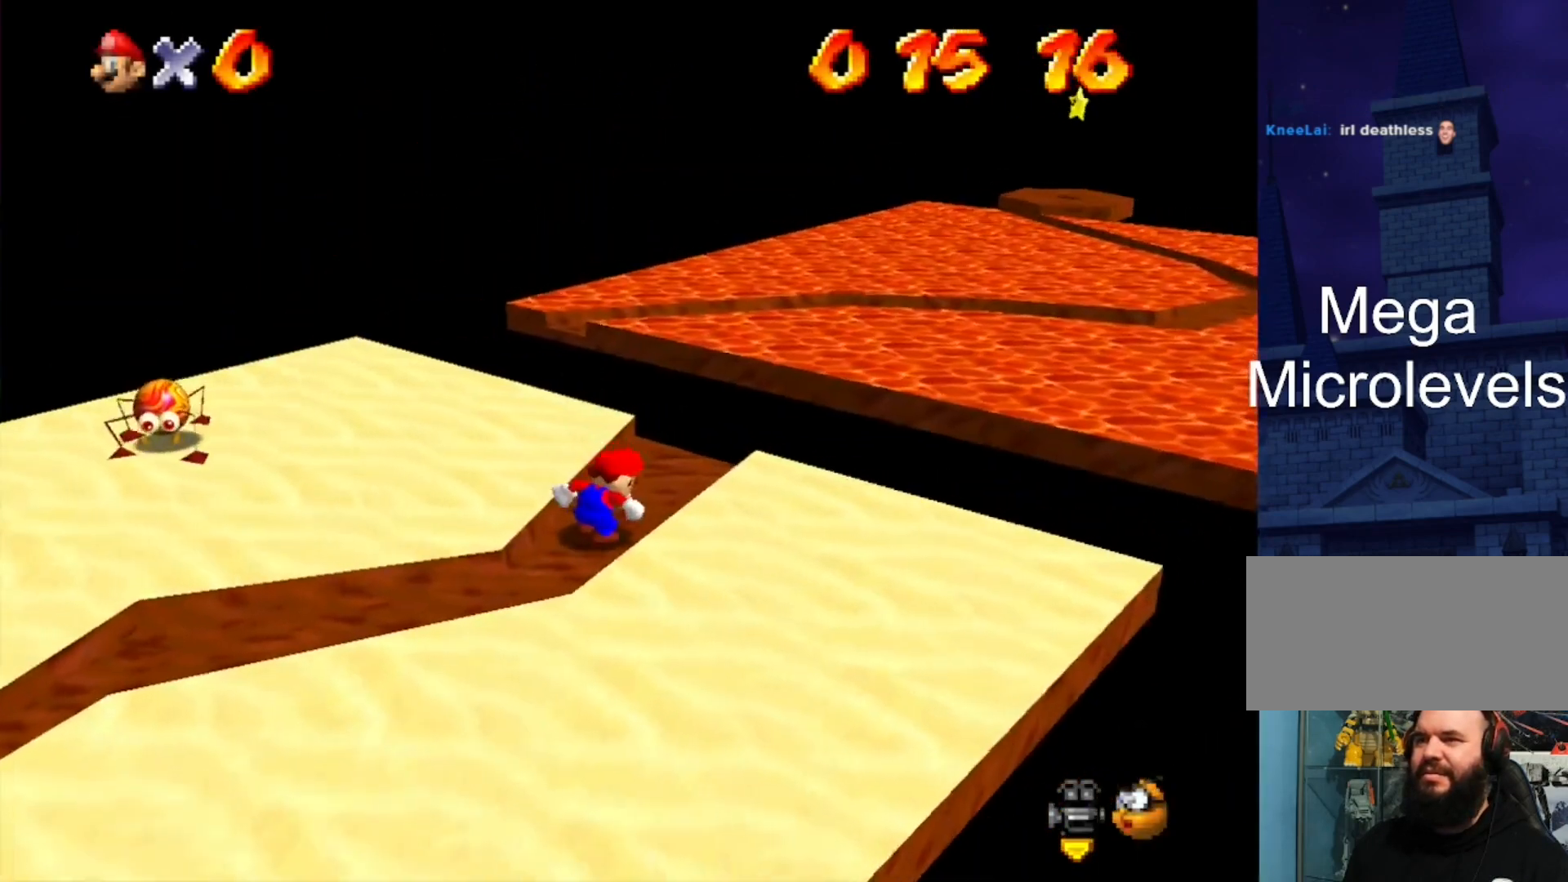
{"buttons": [], "left_stick": "up-right", "events": [[100, "left_stick", "up-right"]]}
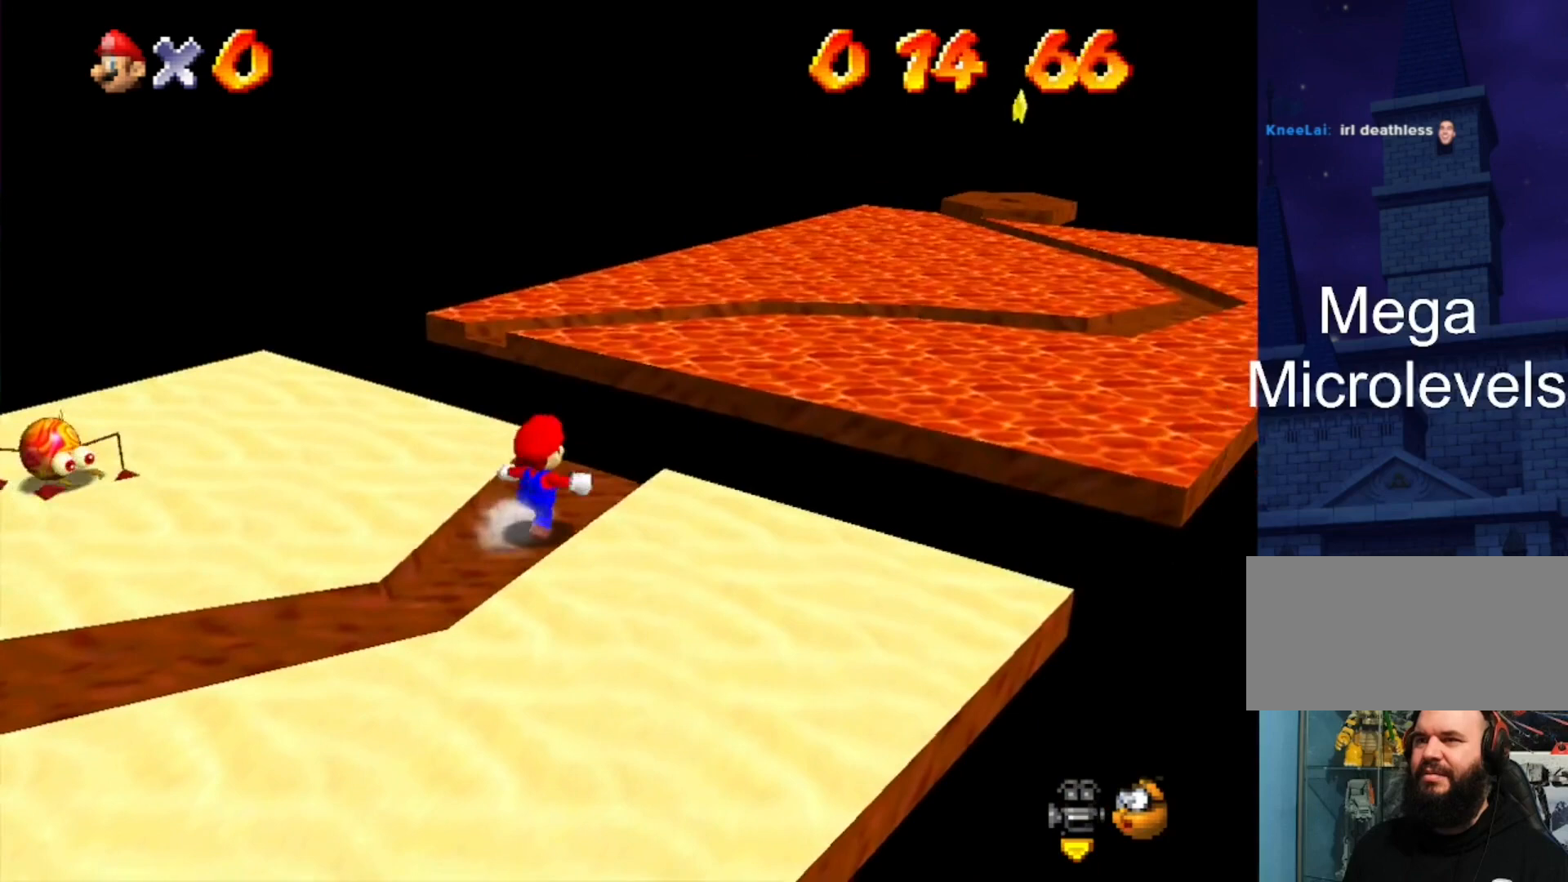
{"buttons": ["A"], "left_stick": "up", "events": [[233, "left_stick", "up"], [333, "A", "down"]]}
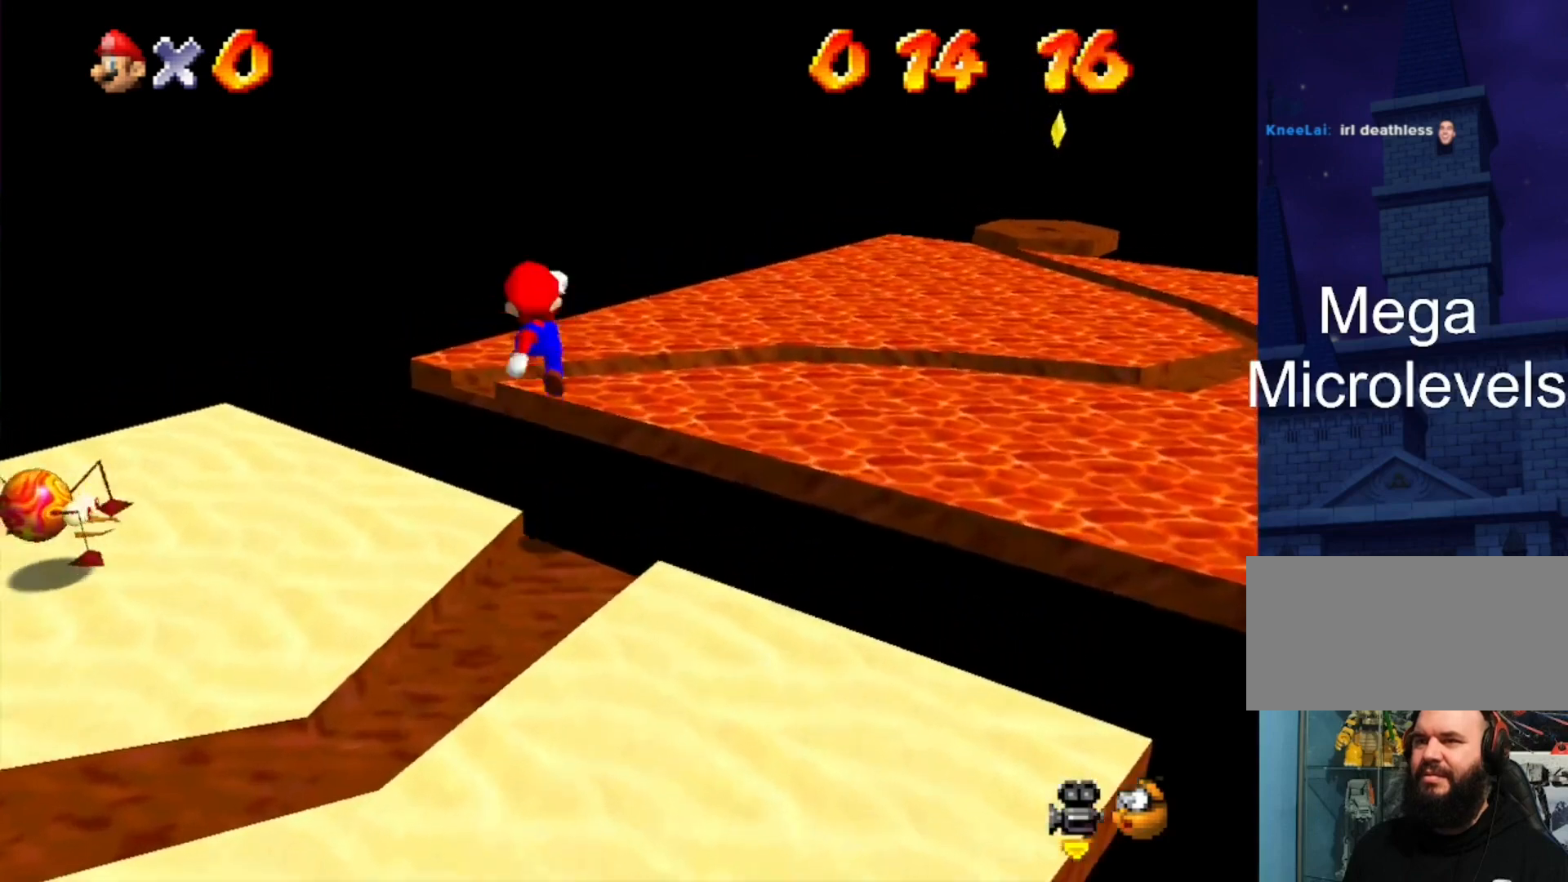
{"buttons": [], "left_stick": "up", "events": [[300, "left_stick", "down"], [367, "B", "down"], [400, "left_stick", "center"], [467, "B", "up"], [467, "left_stick", "up"], [500, "A", "up"]]}
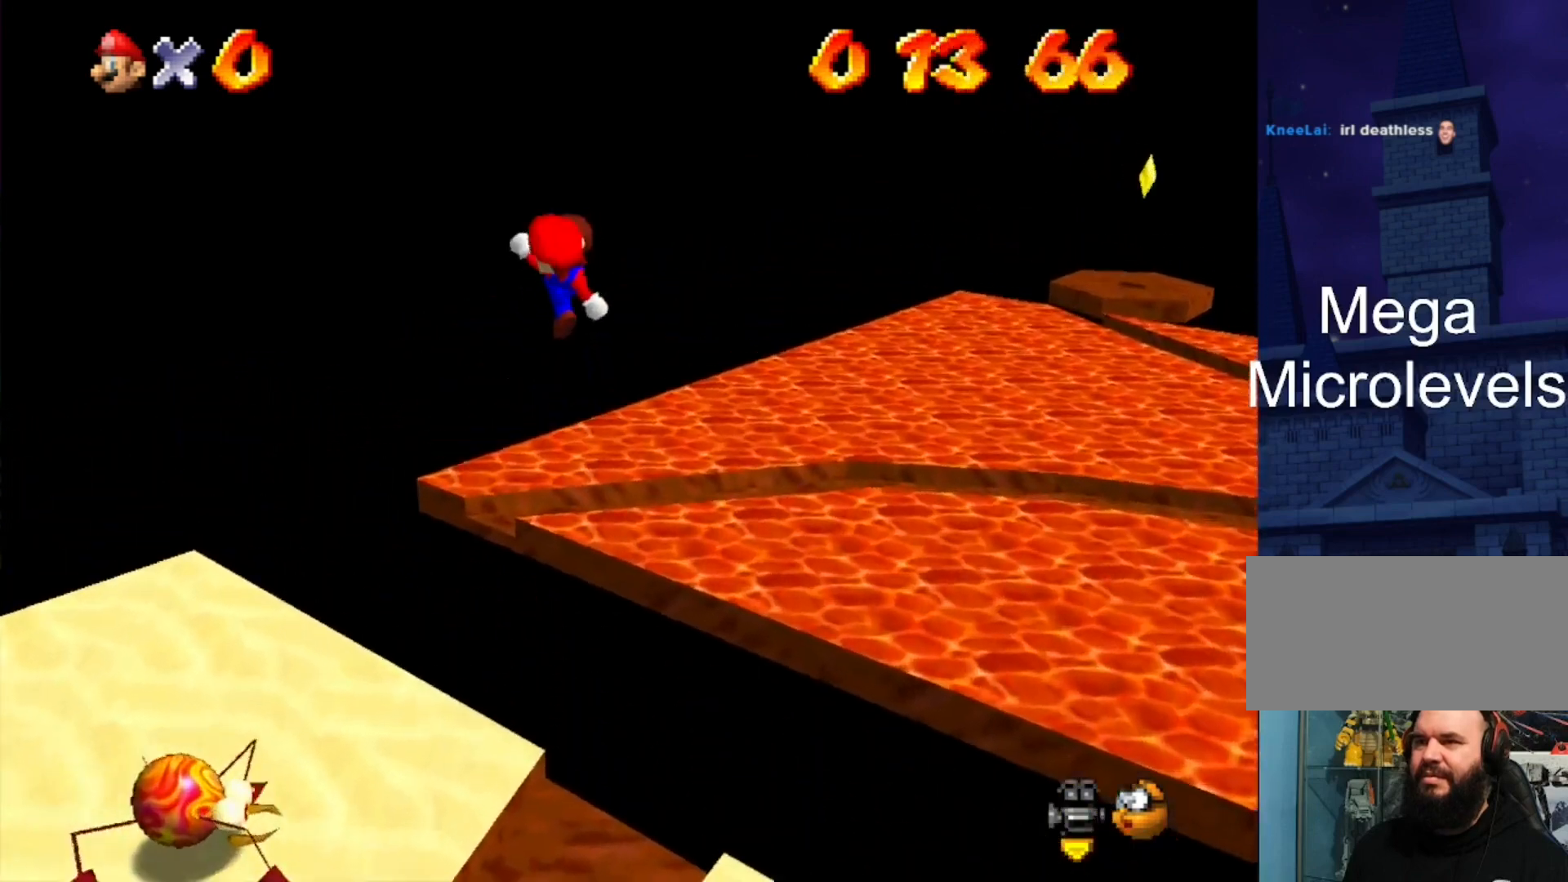
{"buttons": [], "left_stick": "center", "events": [[67, "C_DOWN", "down"], [67, "C_LEFT", "down"], [133, "left_stick", "center"], [200, "C_DOWN", "up"], [200, "C_LEFT", "up"], [200, "left_stick", "down-right"], [433, "left_stick", "center"]]}
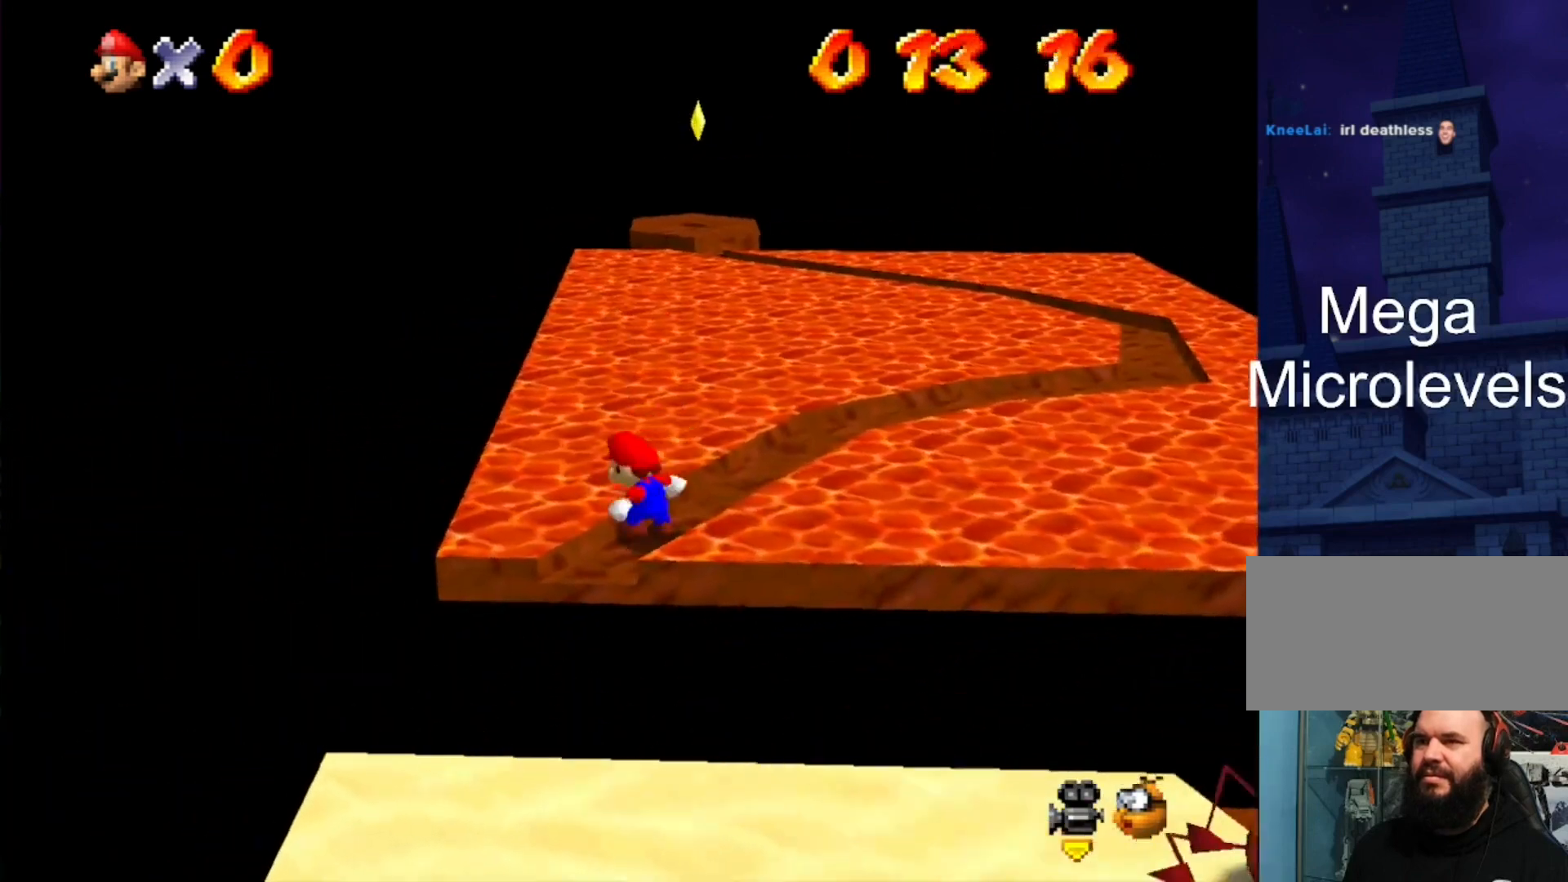
{"buttons": [], "left_stick": "up", "events": [[300, "C_LEFT", "down"], [333, "C_DOWN", "down"], [433, "C_DOWN", "up"], [433, "C_LEFT", "up"], [500, "left_stick", "up"]]}
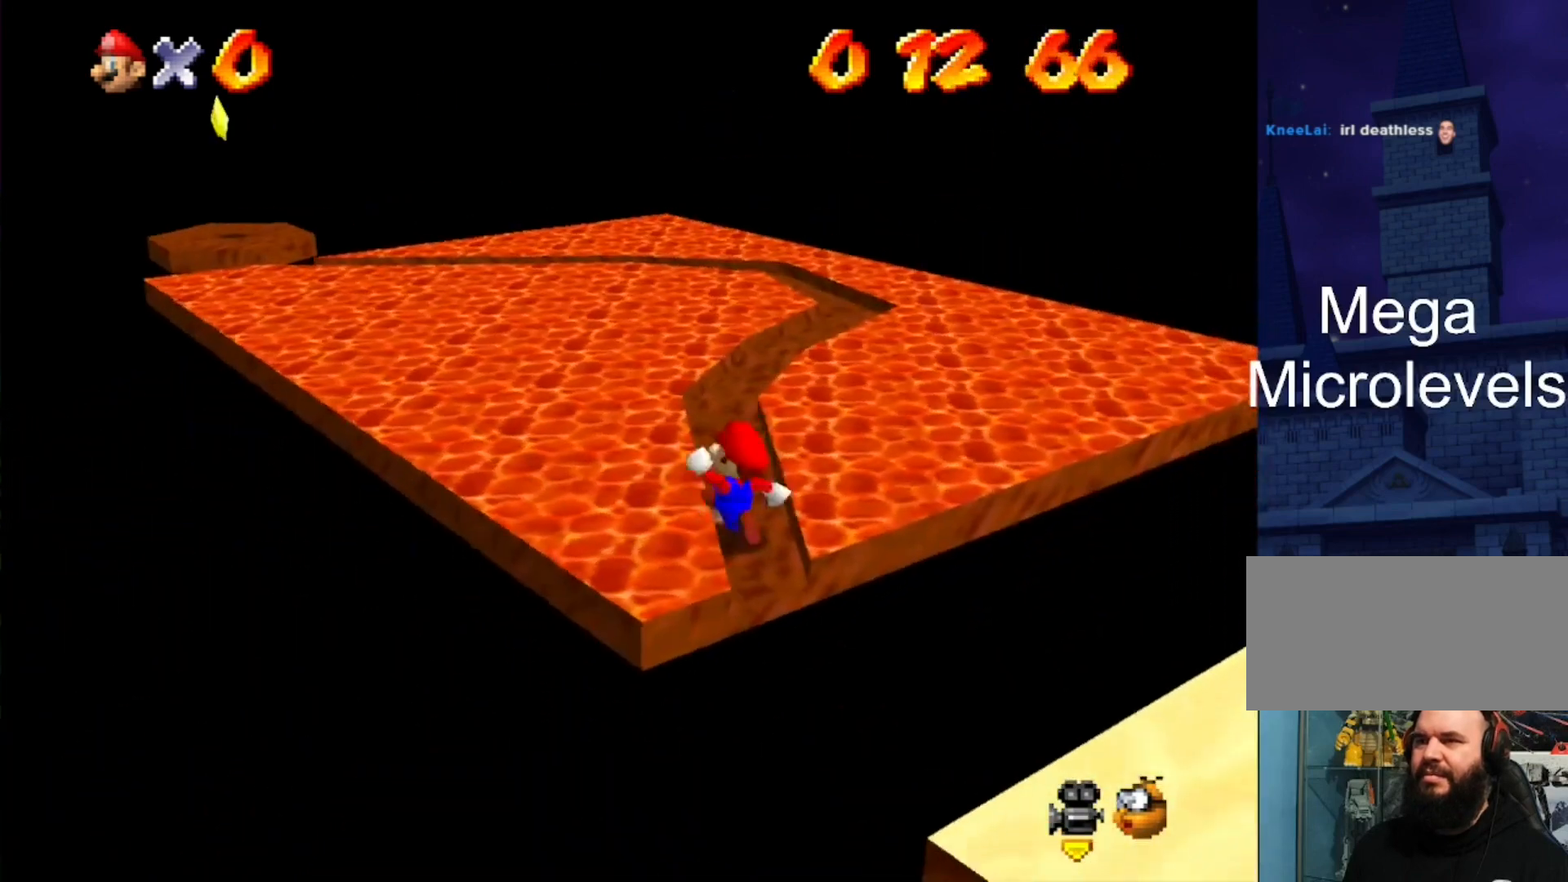
{"buttons": ["A"], "left_stick": "up", "events": [[333, "A", "down"]]}
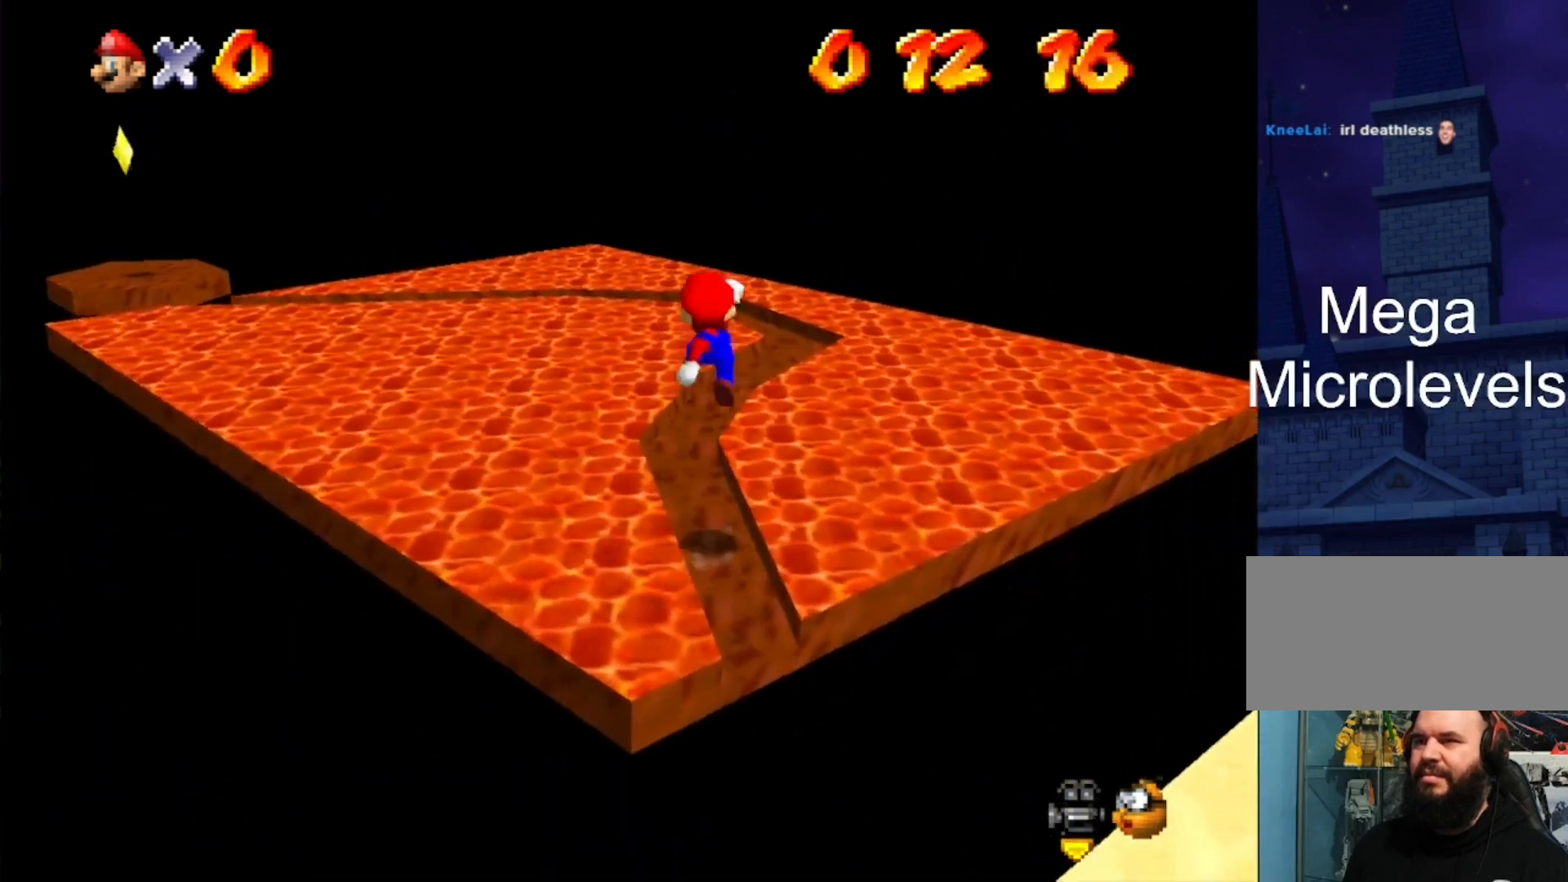
{"buttons": [], "left_stick": "up", "events": [[133, "A", "up"]]}
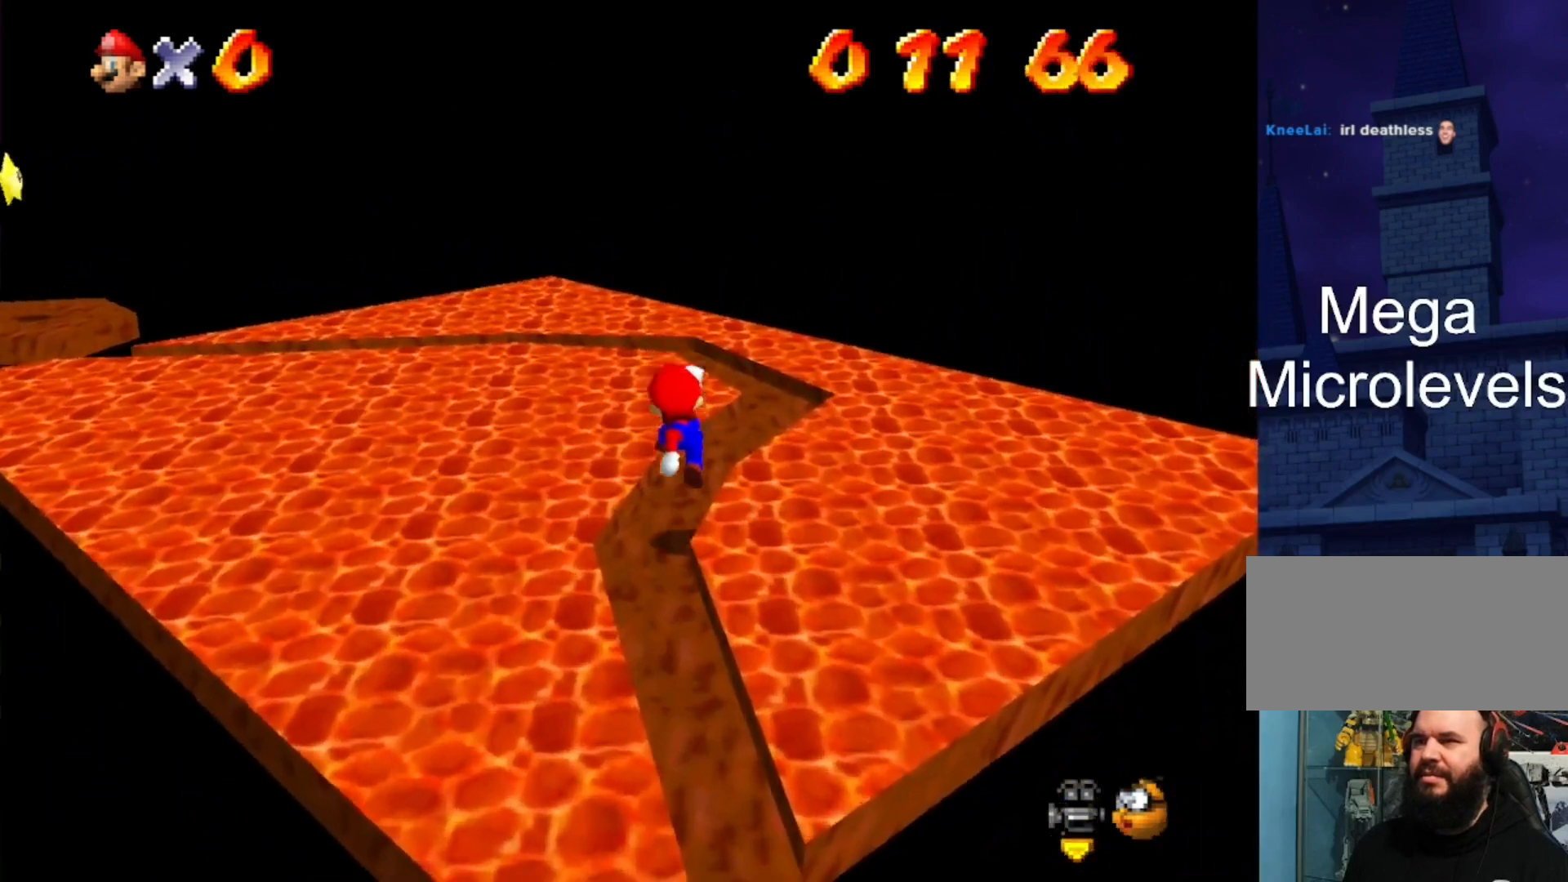
{"buttons": [], "left_stick": "up", "events": [[167, "A", "down"], [467, "A", "up"]]}
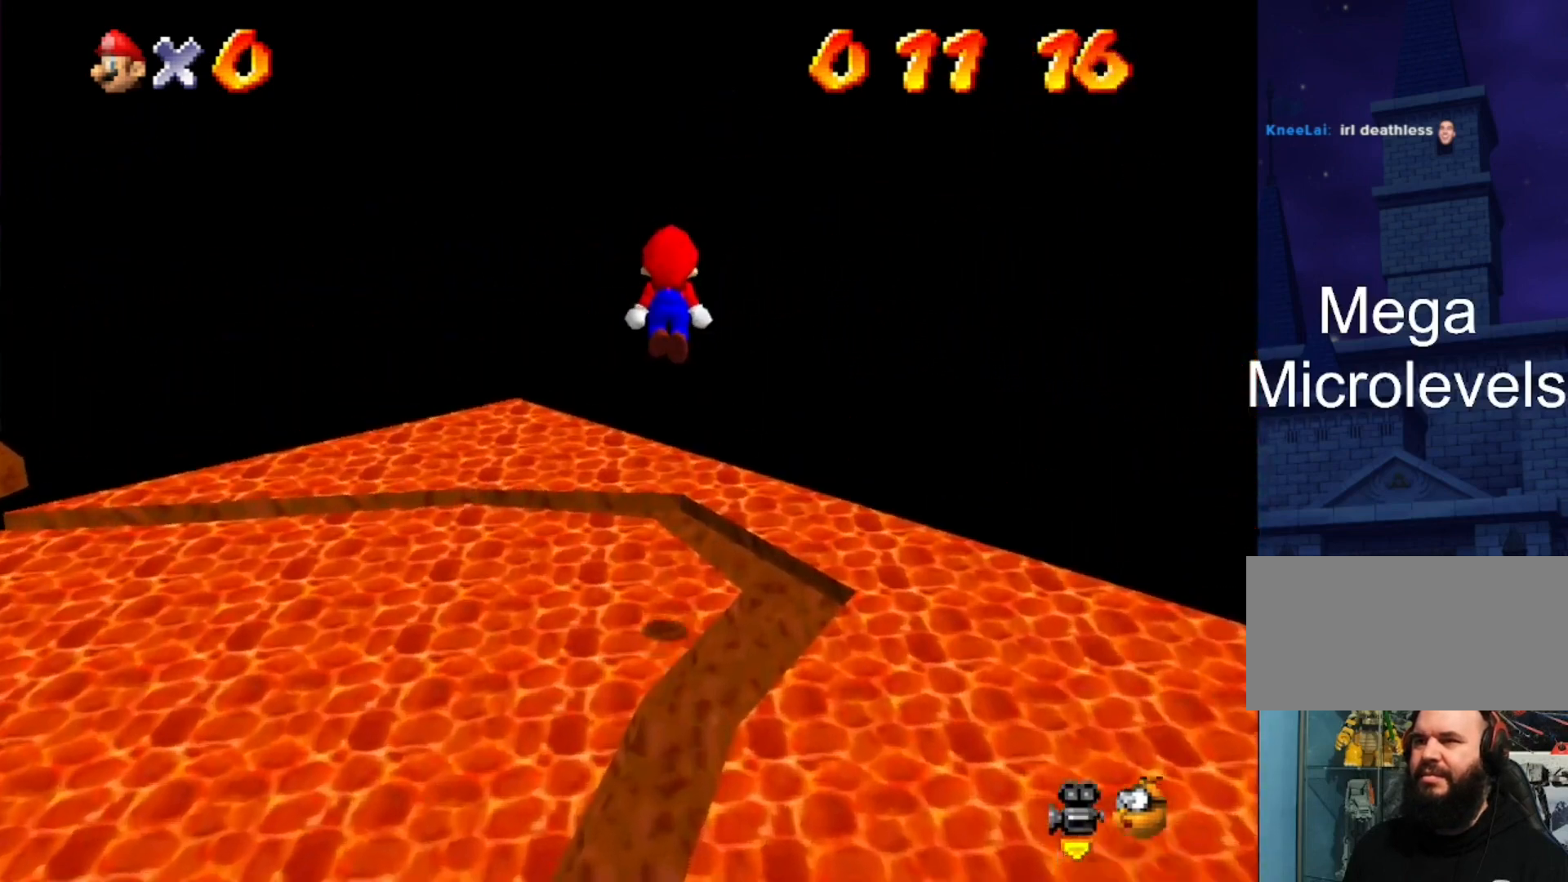
{"buttons": ["B"], "left_stick": "center", "events": [[33, "left_stick", "center"], [267, "left_stick", "down-left"], [400, "B", "down"], [433, "left_stick", "center"]]}
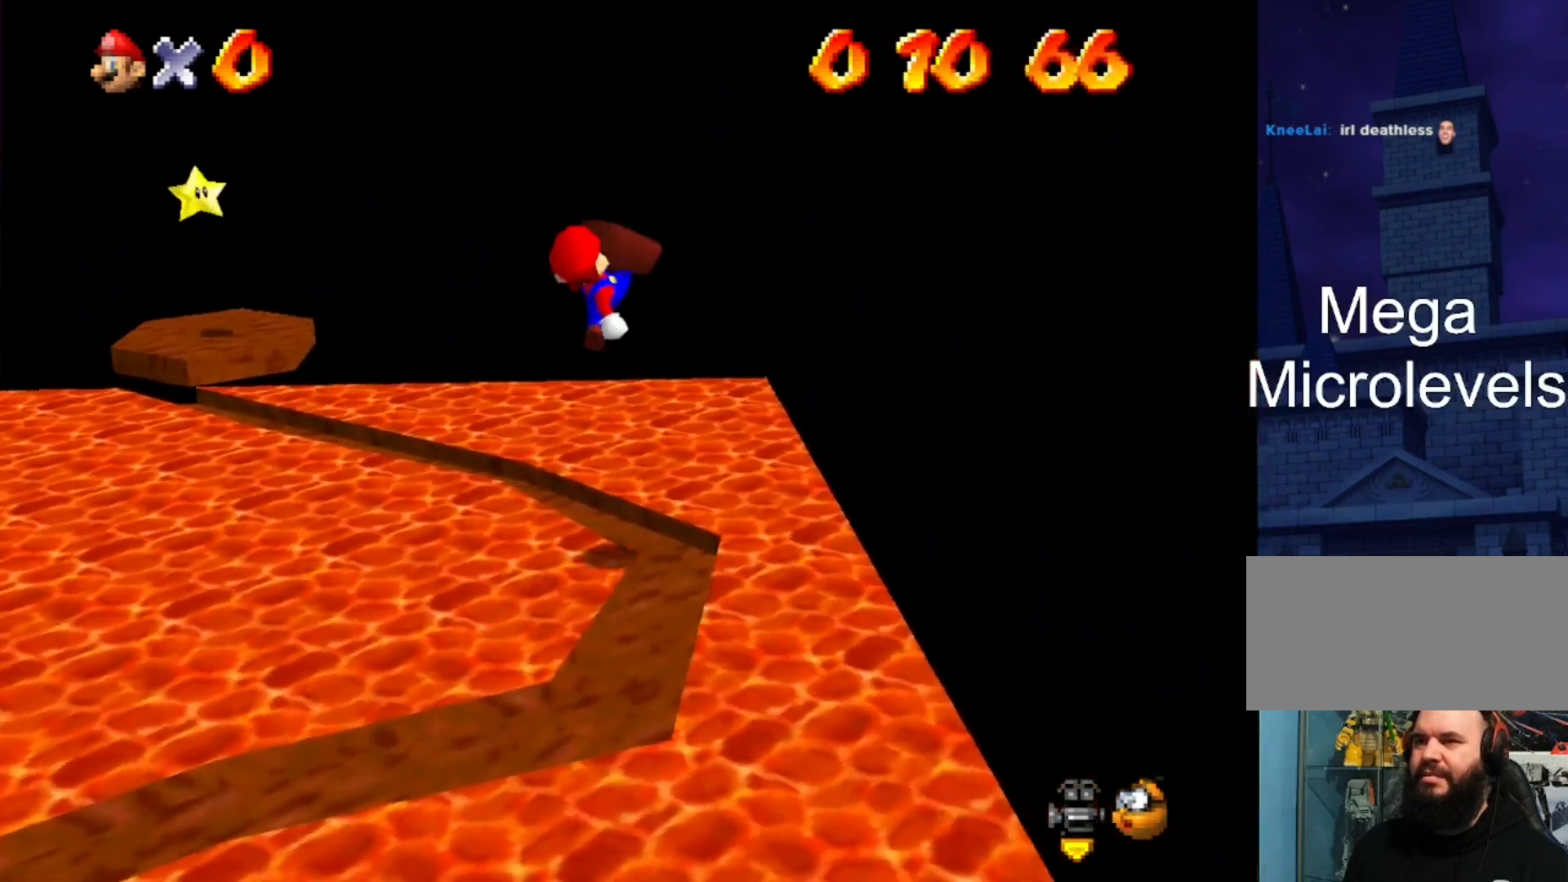
{"buttons": [], "left_stick": "center", "events": [[33, "B", "up"], [67, "left_stick", "down-left"], [333, "C_RIGHT", "down"], [333, "left_stick", "center"], [367, "C_DOWN", "down"], [467, "C_DOWN", "up"], [467, "C_RIGHT", "up"]]}
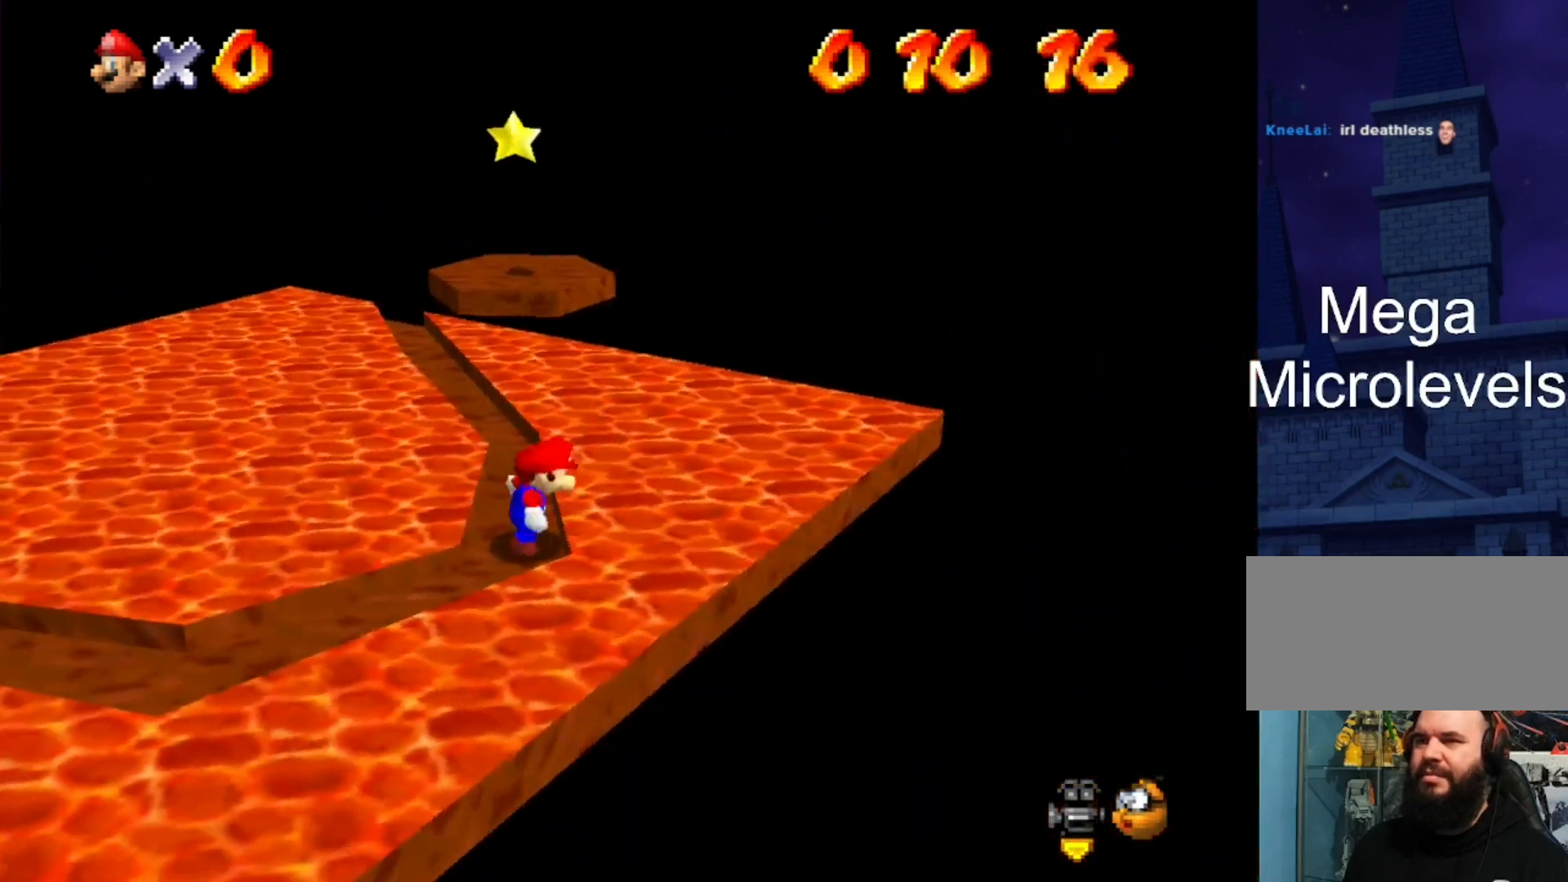
{"buttons": [], "left_stick": "up", "events": [[467, "left_stick", "up"]]}
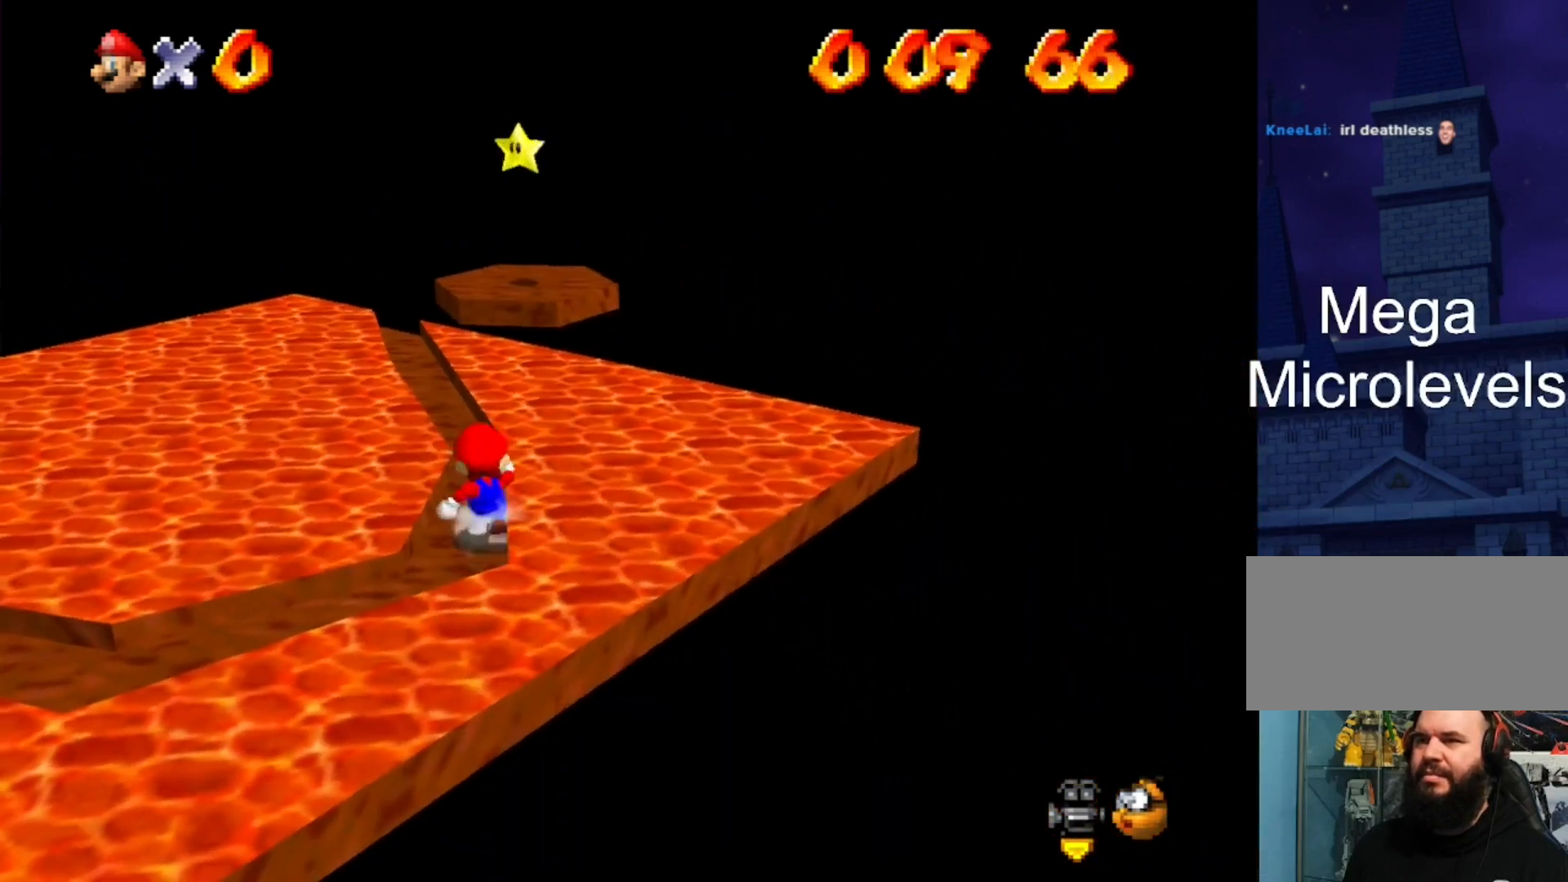
{"buttons": [], "left_stick": "up", "events": [[67, "A", "down"], [233, "A", "up"]]}
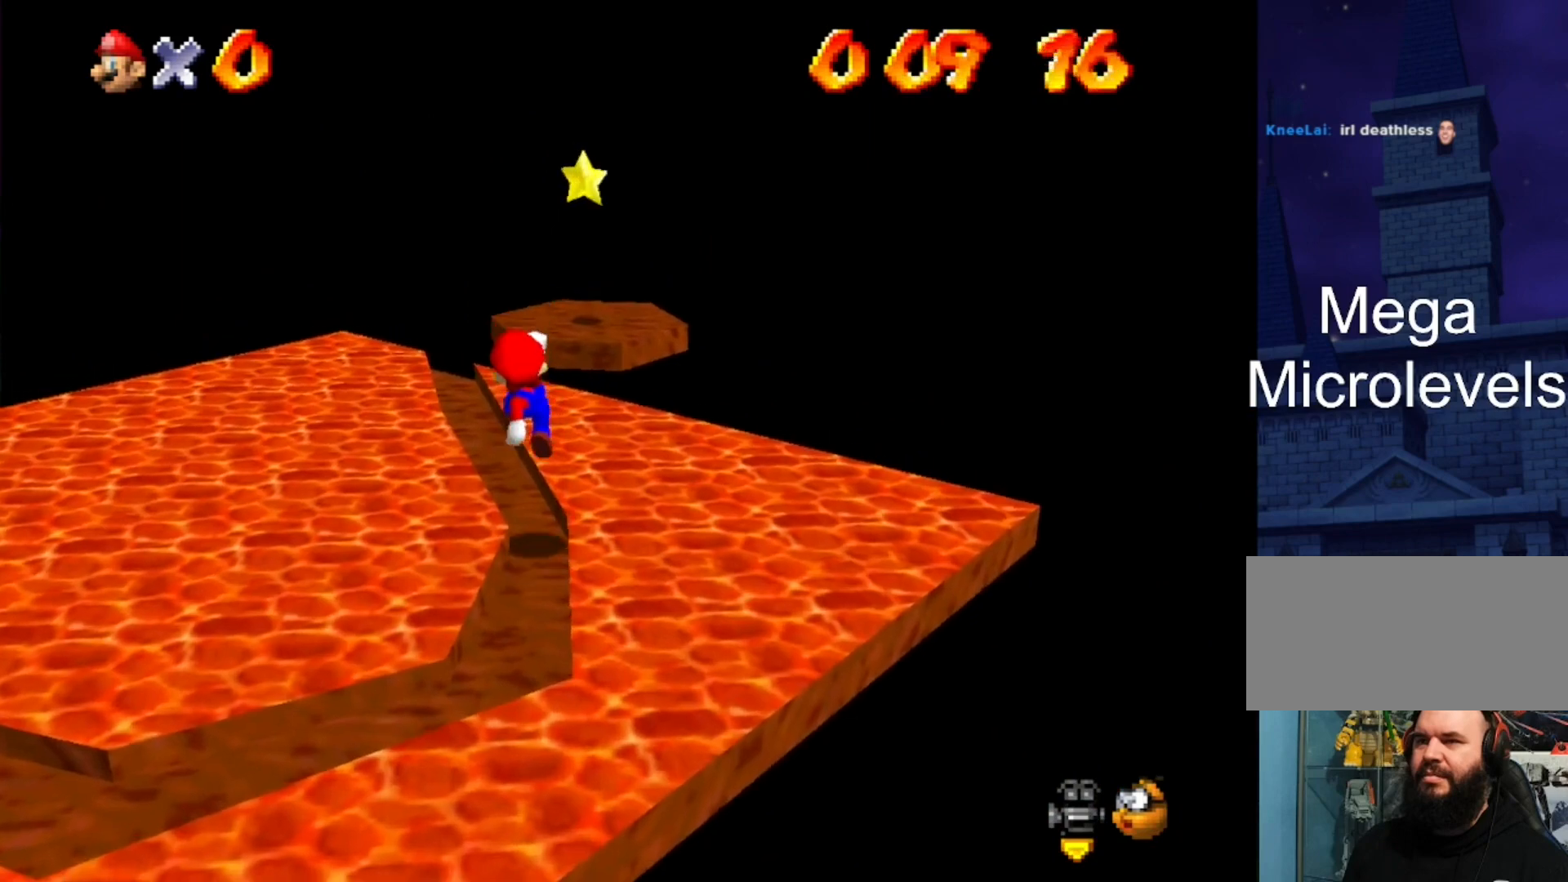
{"buttons": ["A"], "left_stick": "up-right", "events": [[233, "A", "down"], [333, "left_stick", "up-right"]]}
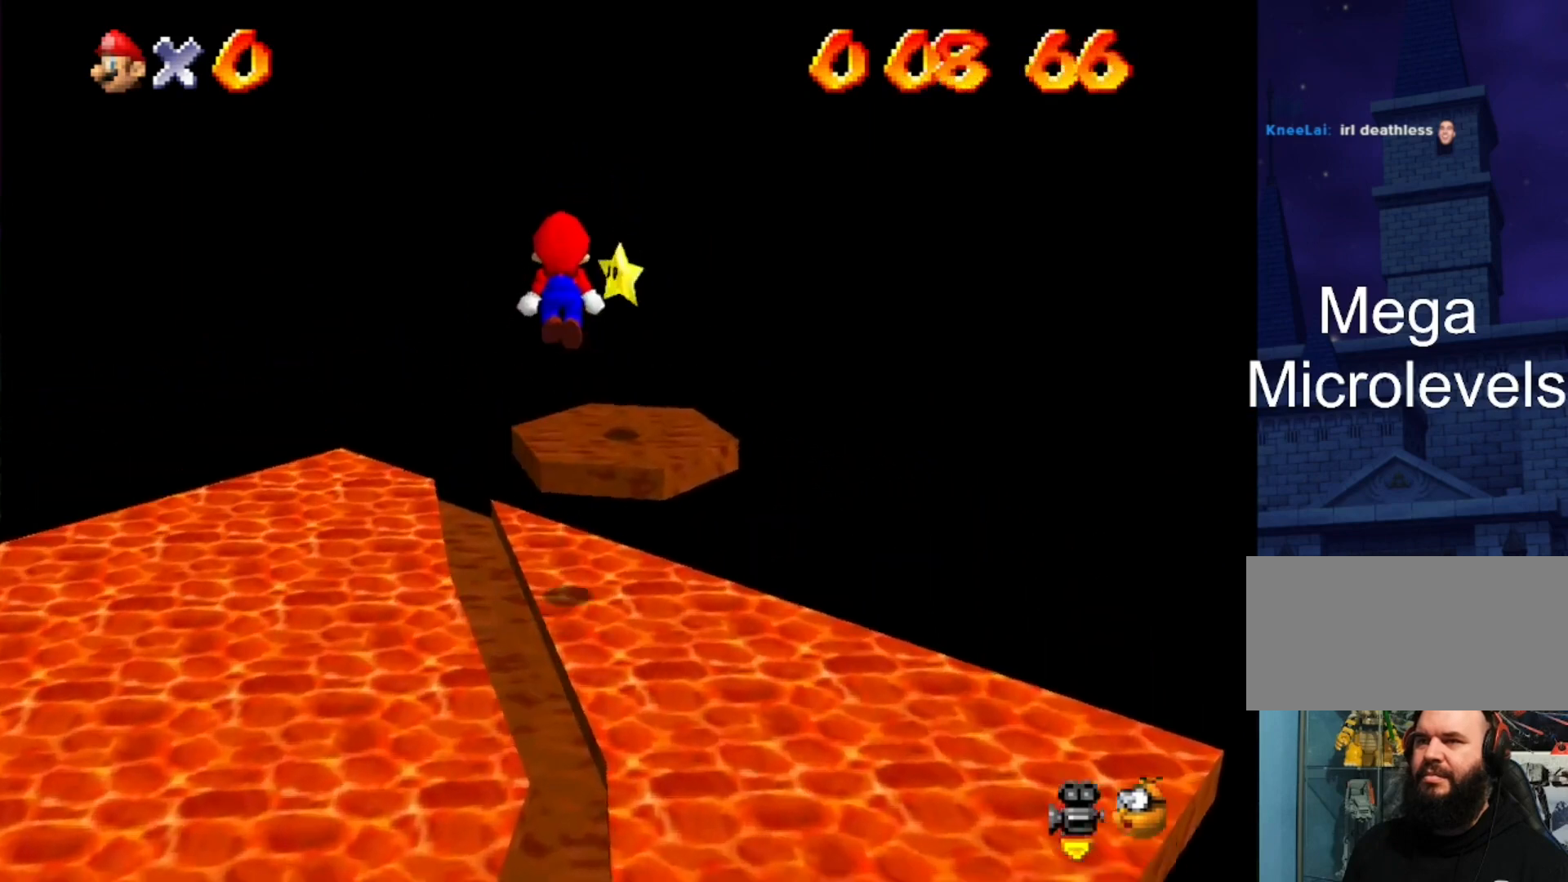
{"buttons": ["C_DOWN", "C_RIGHT"], "left_stick": "down", "events": [[133, "B", "down"], [267, "B", "up"], [300, "A", "up"], [300, "left_stick", "right"], [433, "left_stick", "down"], [467, "C_DOWN", "down"], [467, "C_RIGHT", "down"]]}
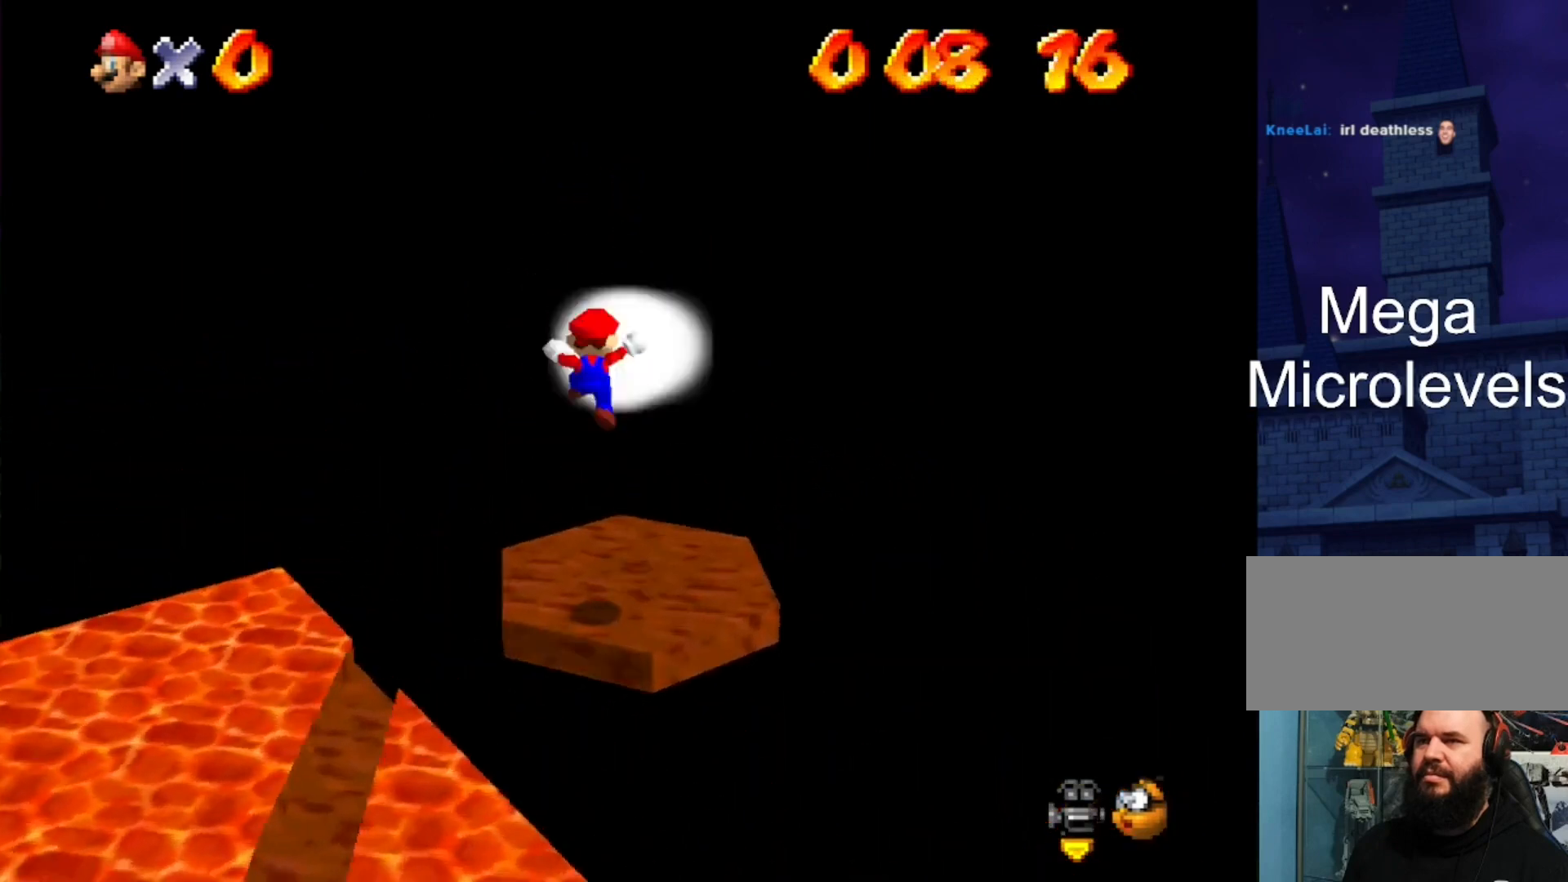
{"buttons": [], "left_stick": "center", "events": [[100, "C_DOWN", "up"], [100, "C_RIGHT", "up"], [167, "left_stick", "down-left"], [333, "left_stick", "center"]]}
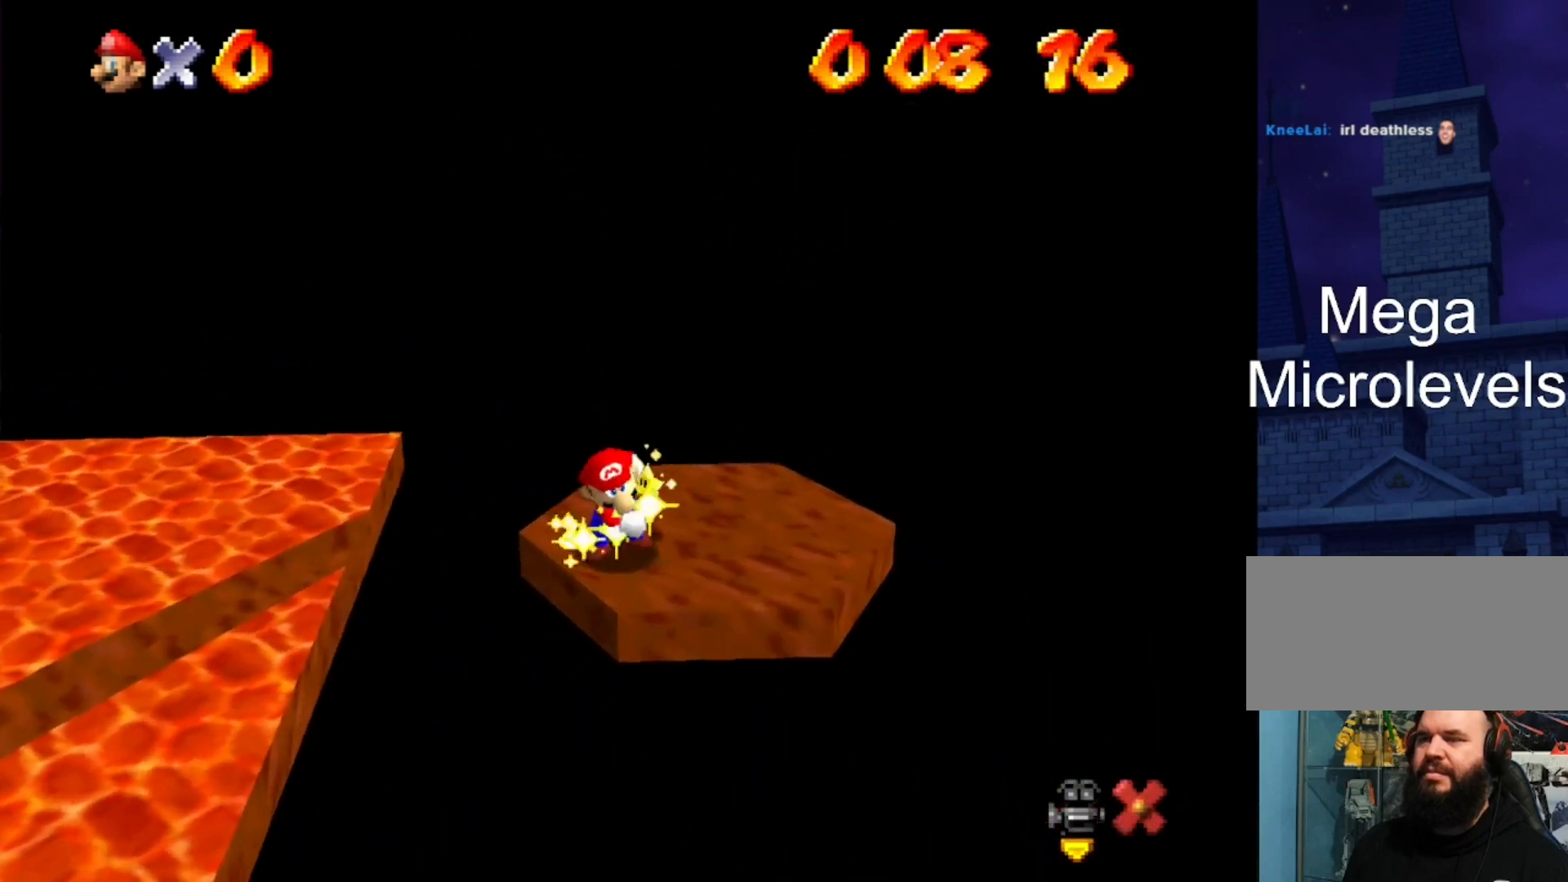
{"buttons": [], "left_stick": "center", "events": []}
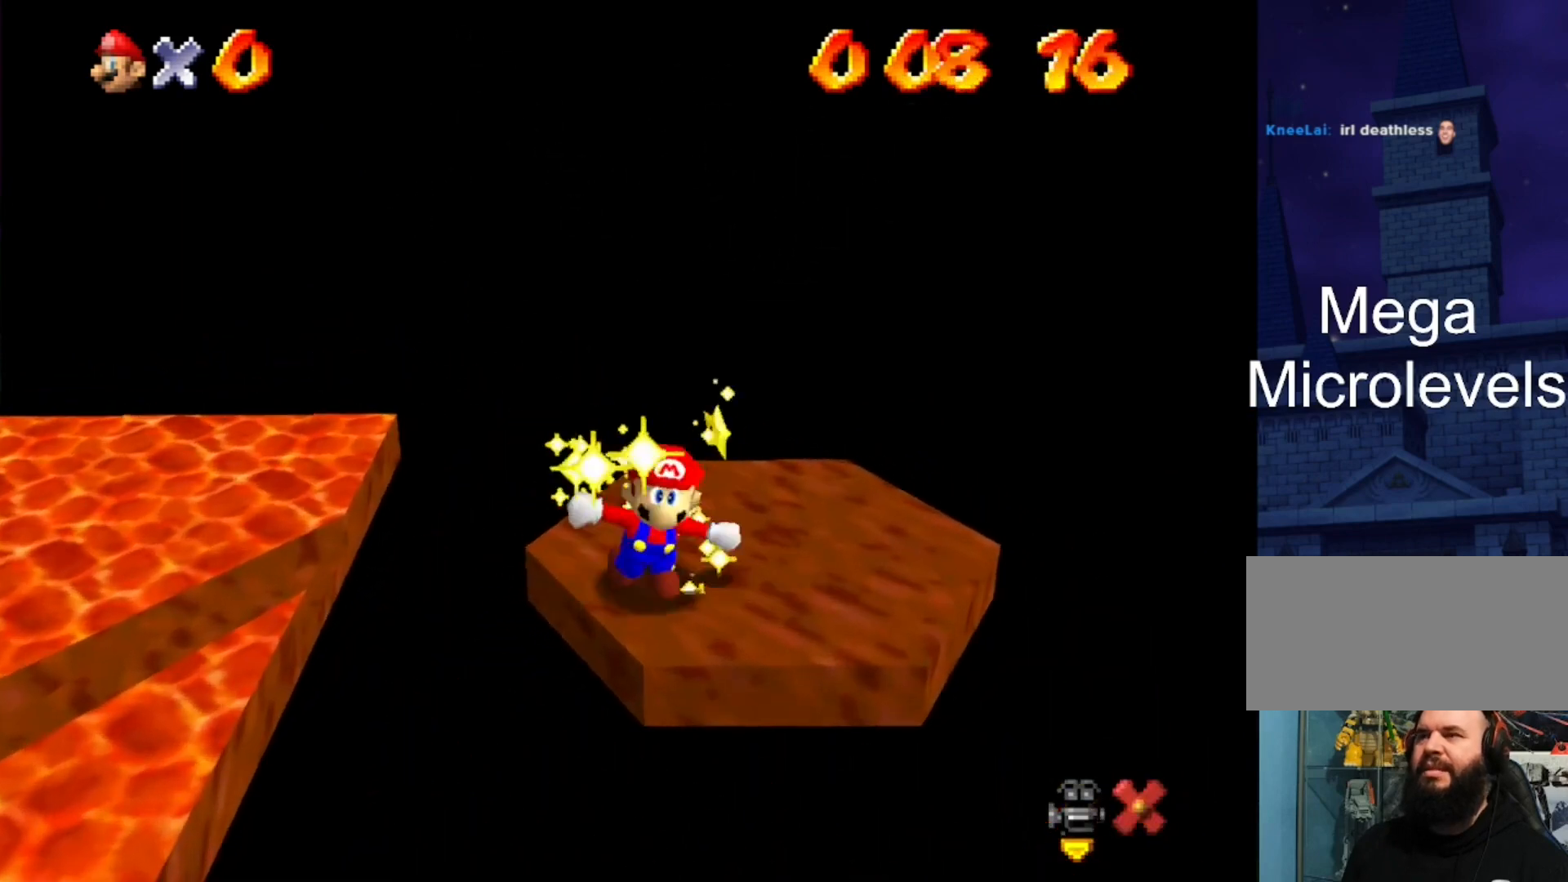
{"buttons": [], "left_stick": "center", "events": []}
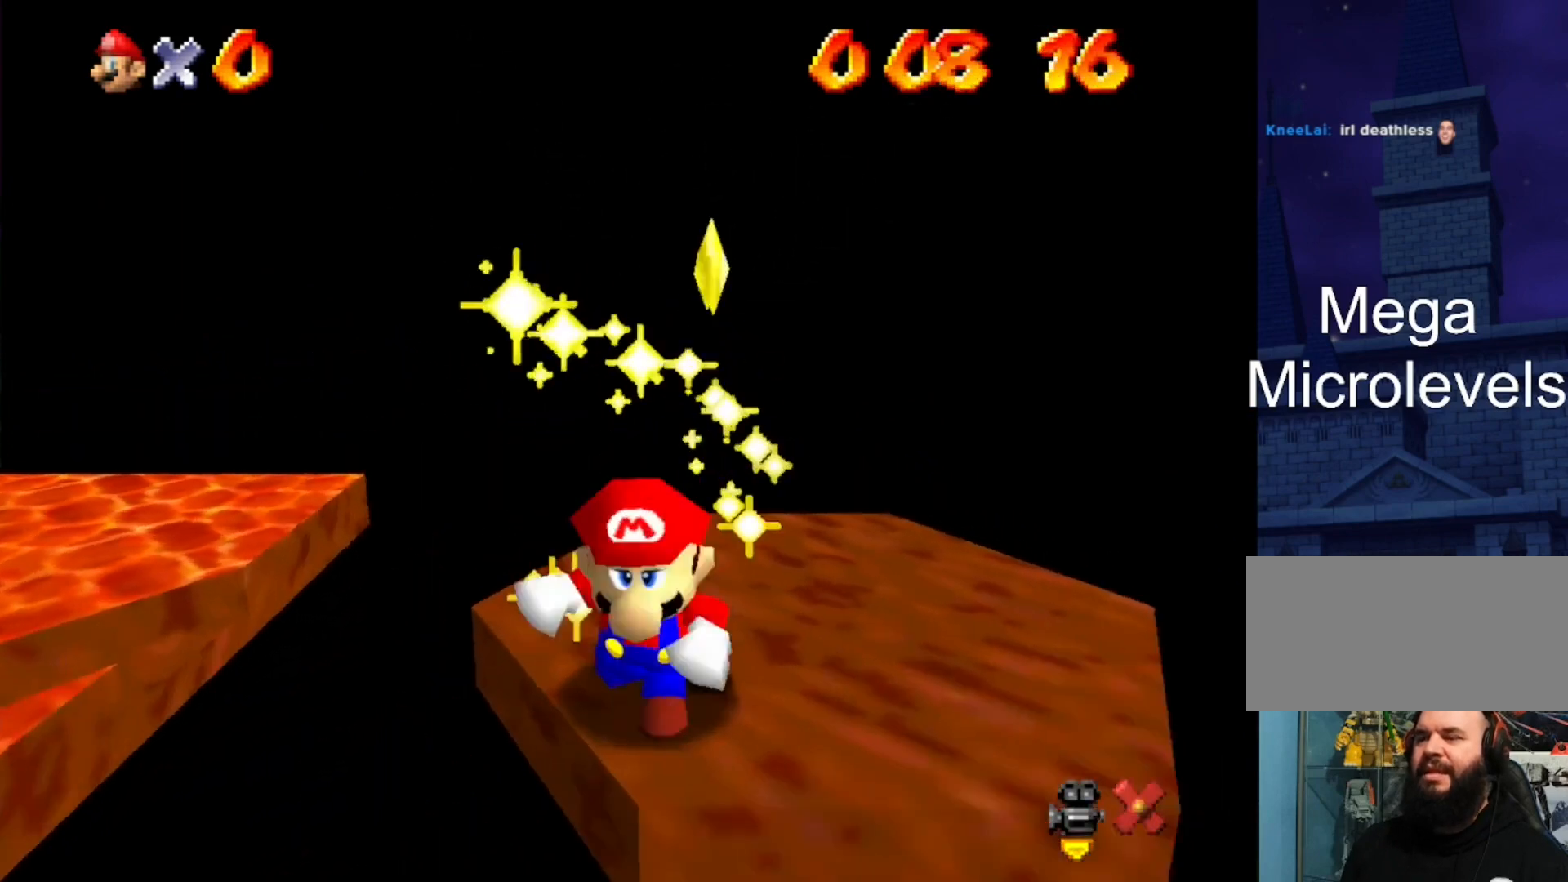
{"buttons": [], "left_stick": "center", "events": []}
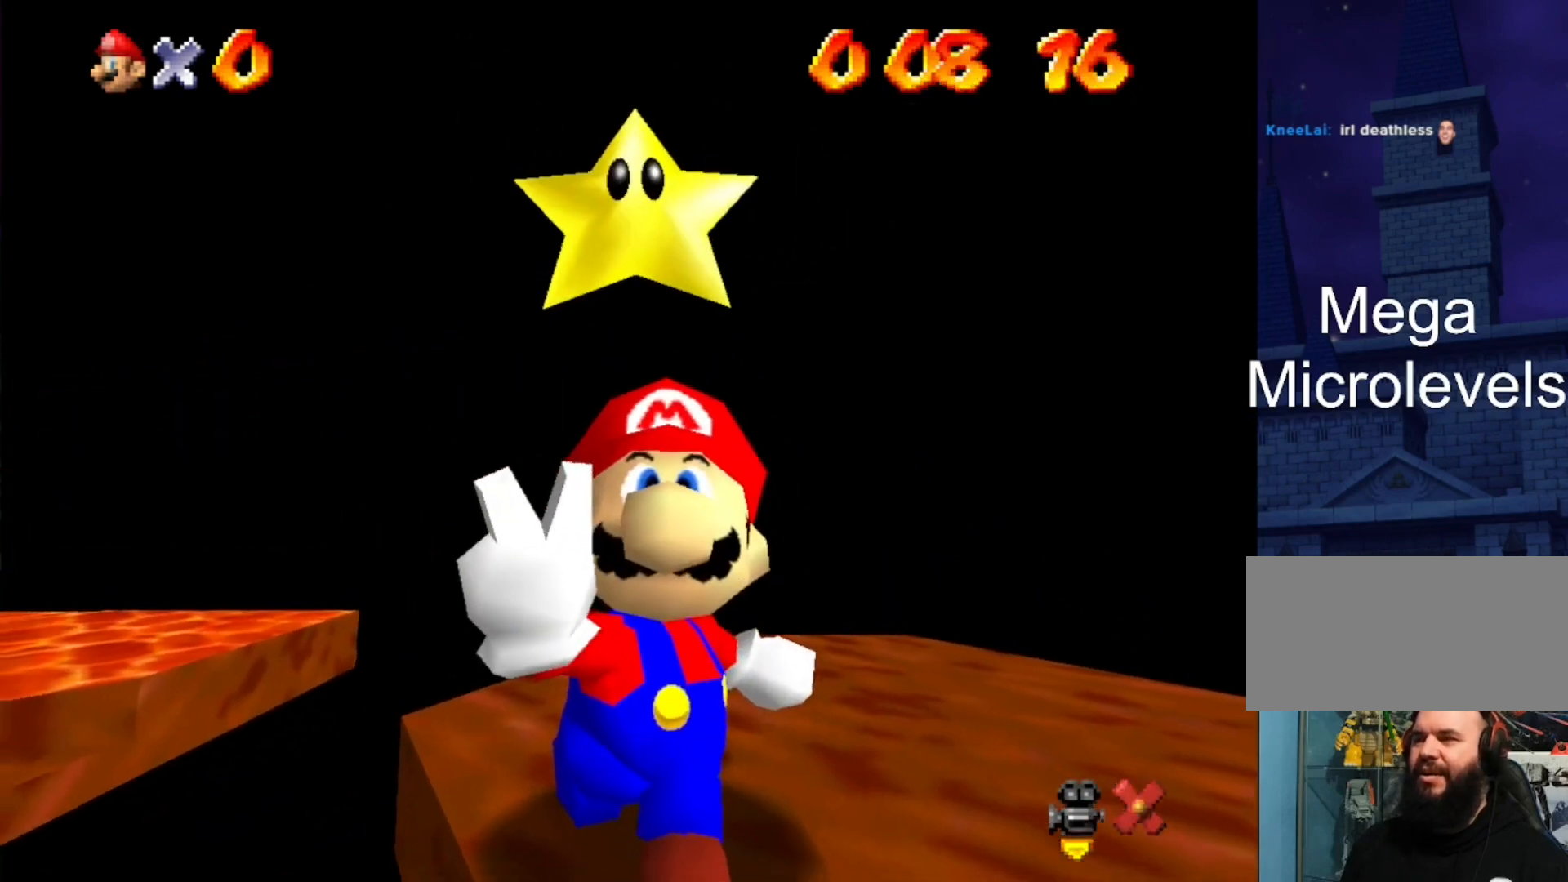
{"buttons": [], "left_stick": "center", "events": []}
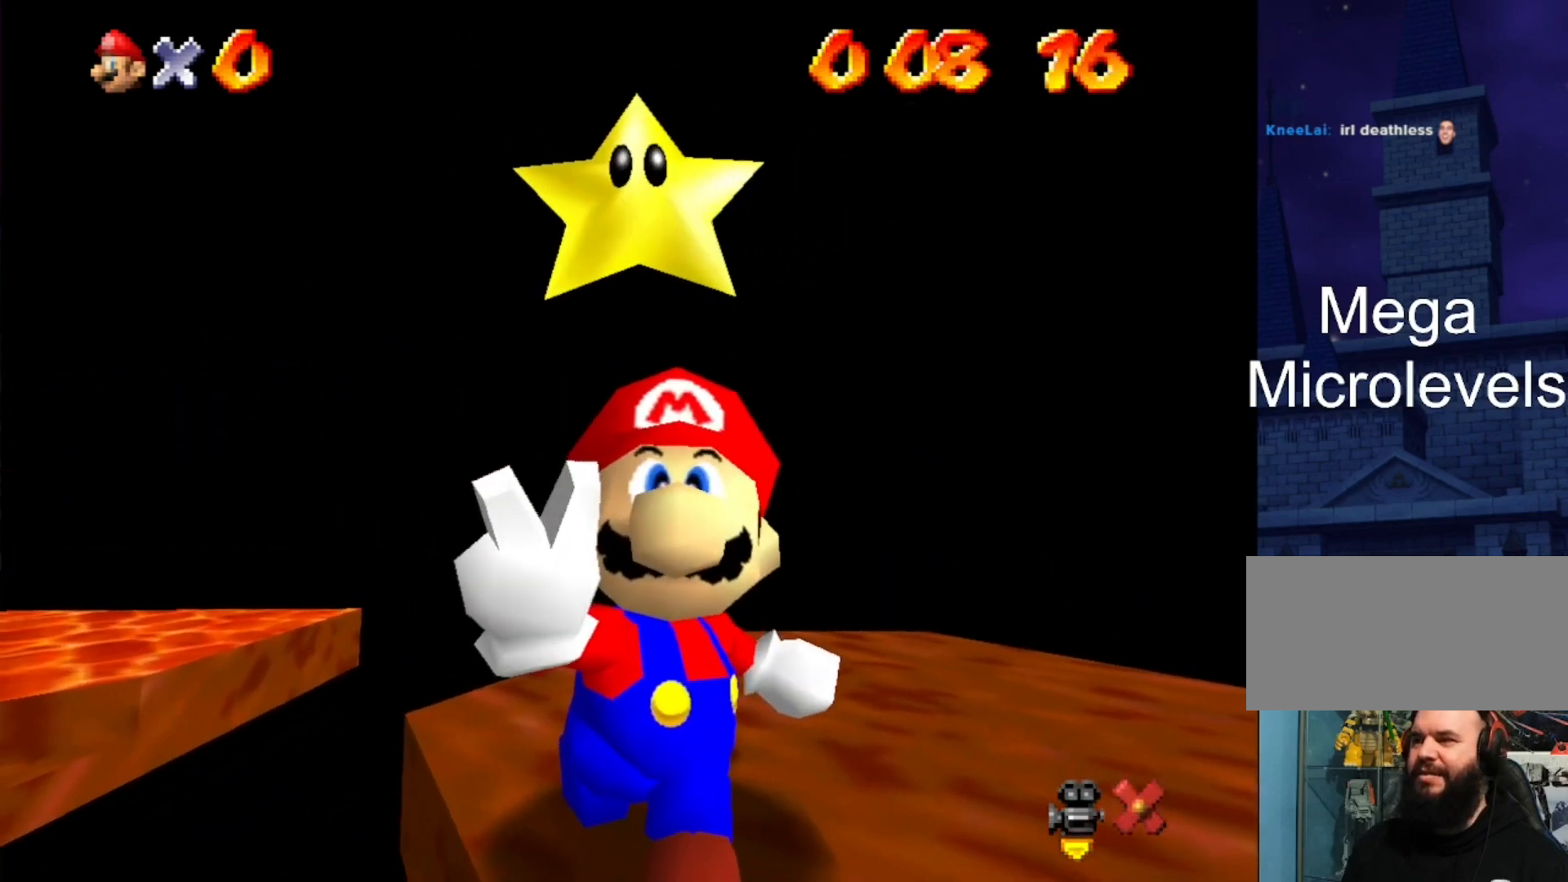
{"buttons": [], "left_stick": "center", "events": []}
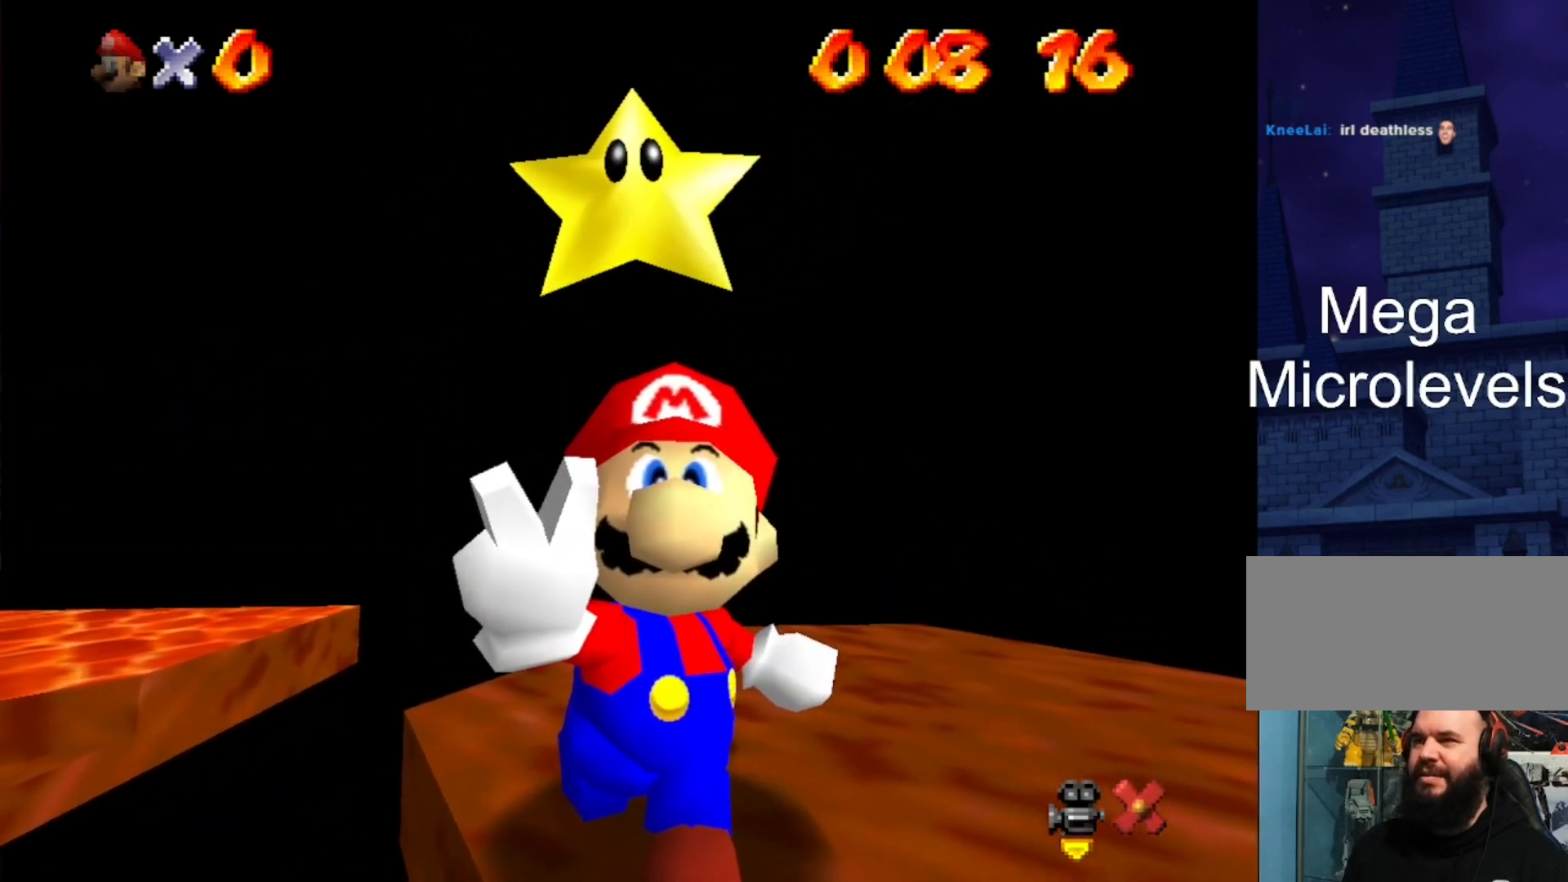
{"buttons": [], "left_stick": "center", "events": []}
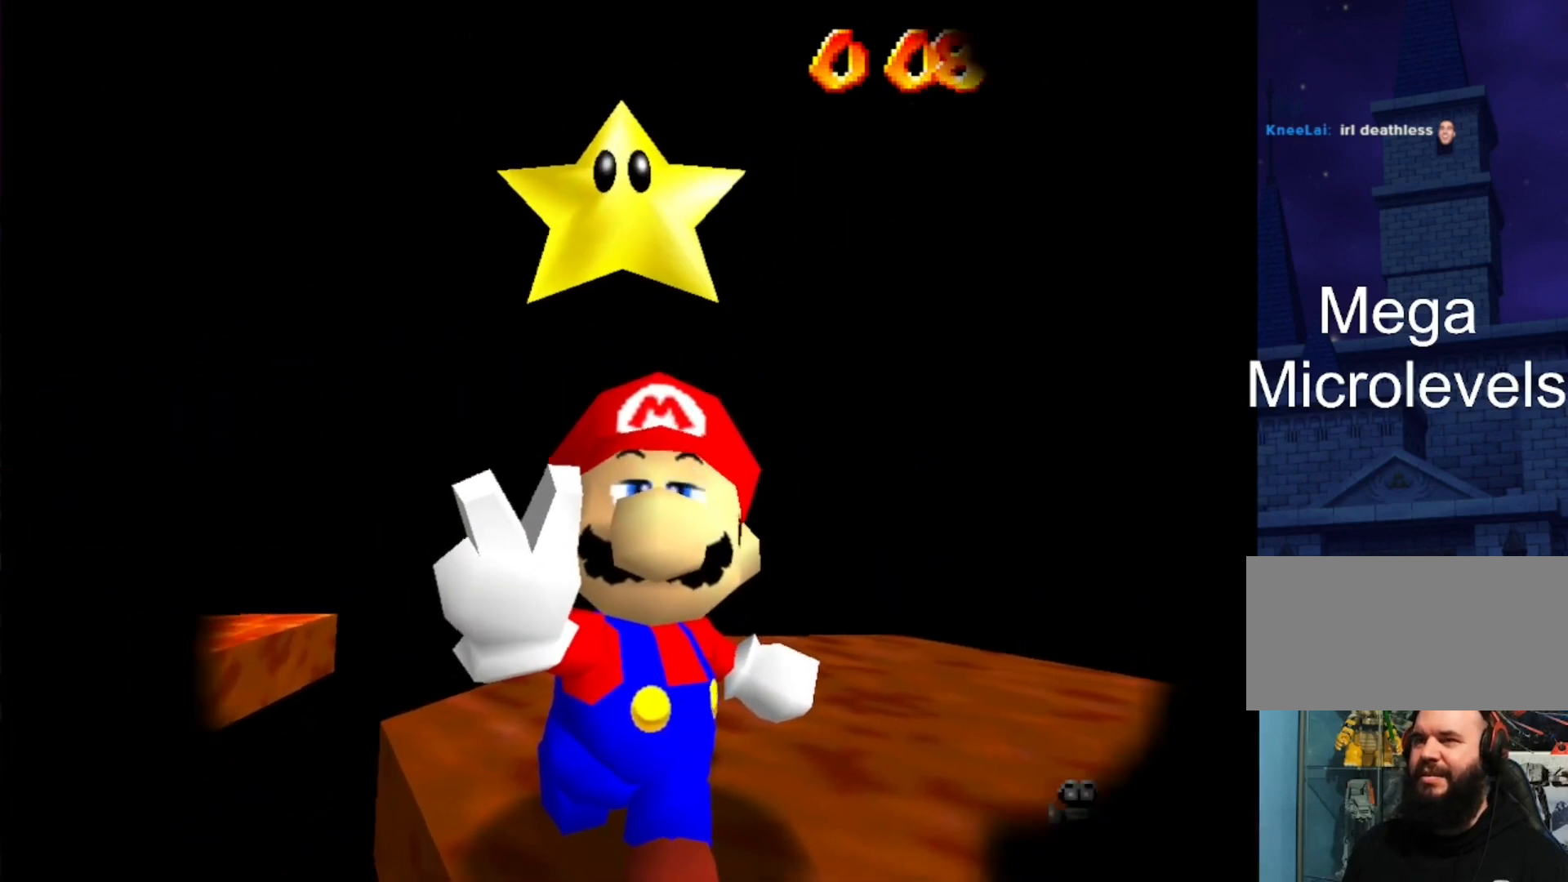
{"buttons": [], "left_stick": "center", "events": []}
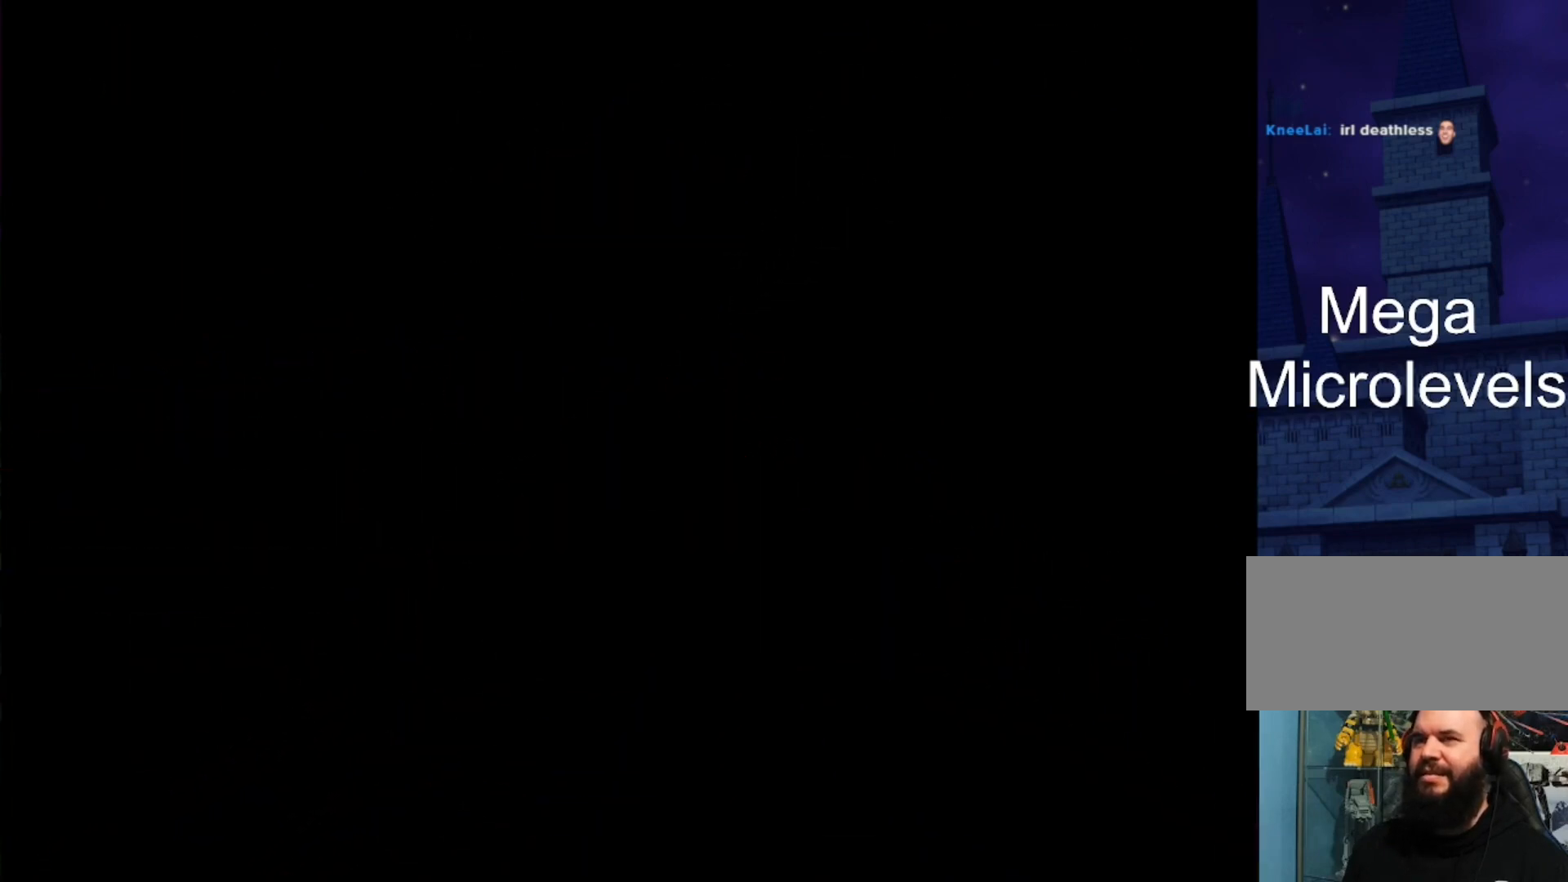
{"buttons": [], "left_stick": "center", "events": []}
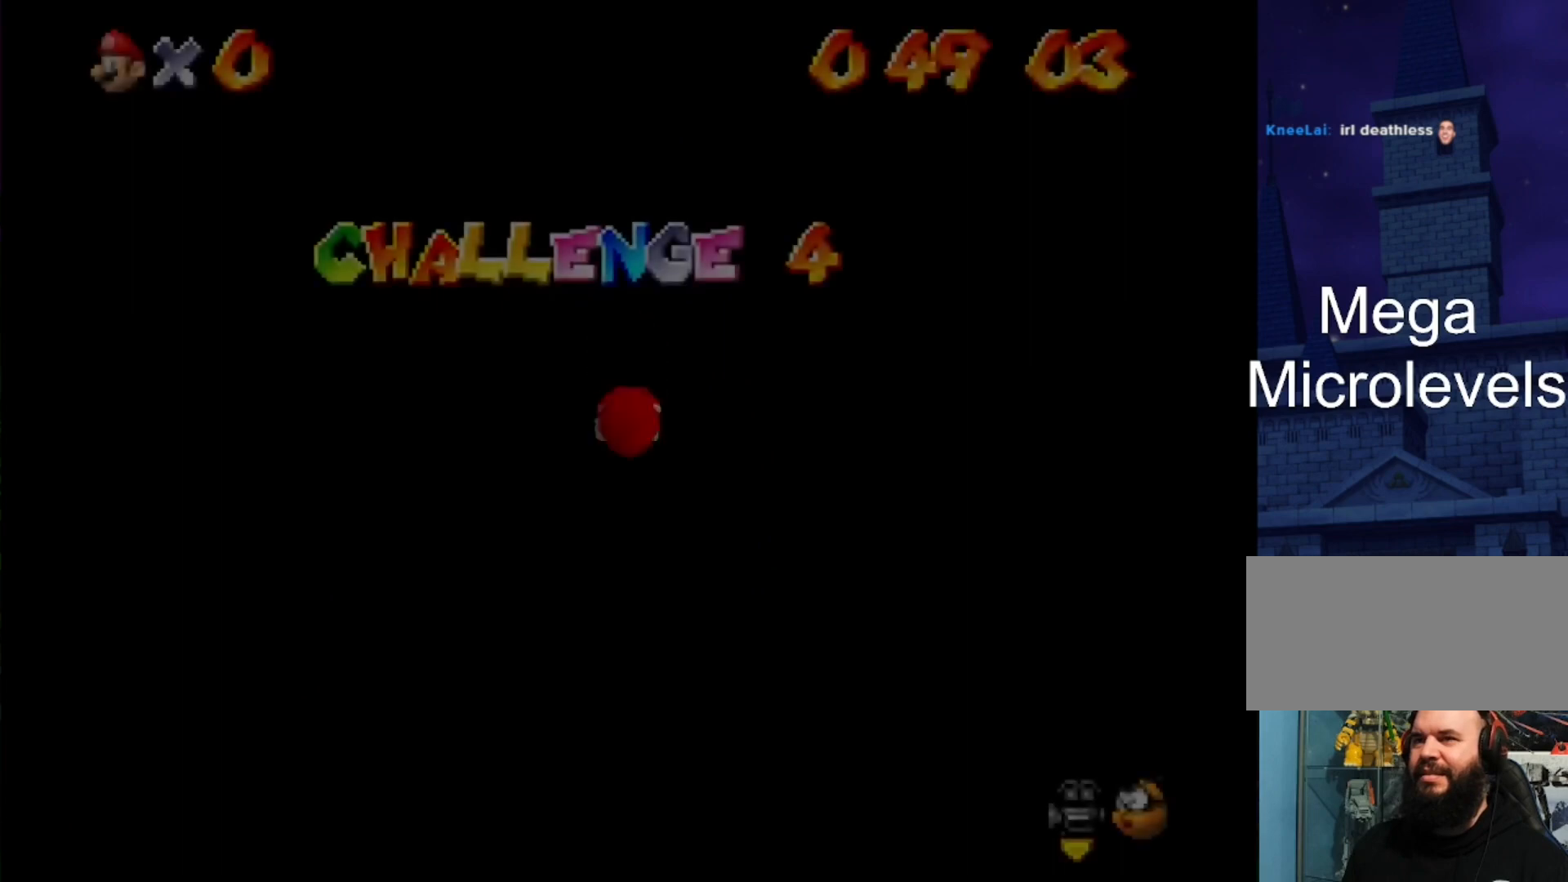
{"buttons": [], "left_stick": "center", "events": []}
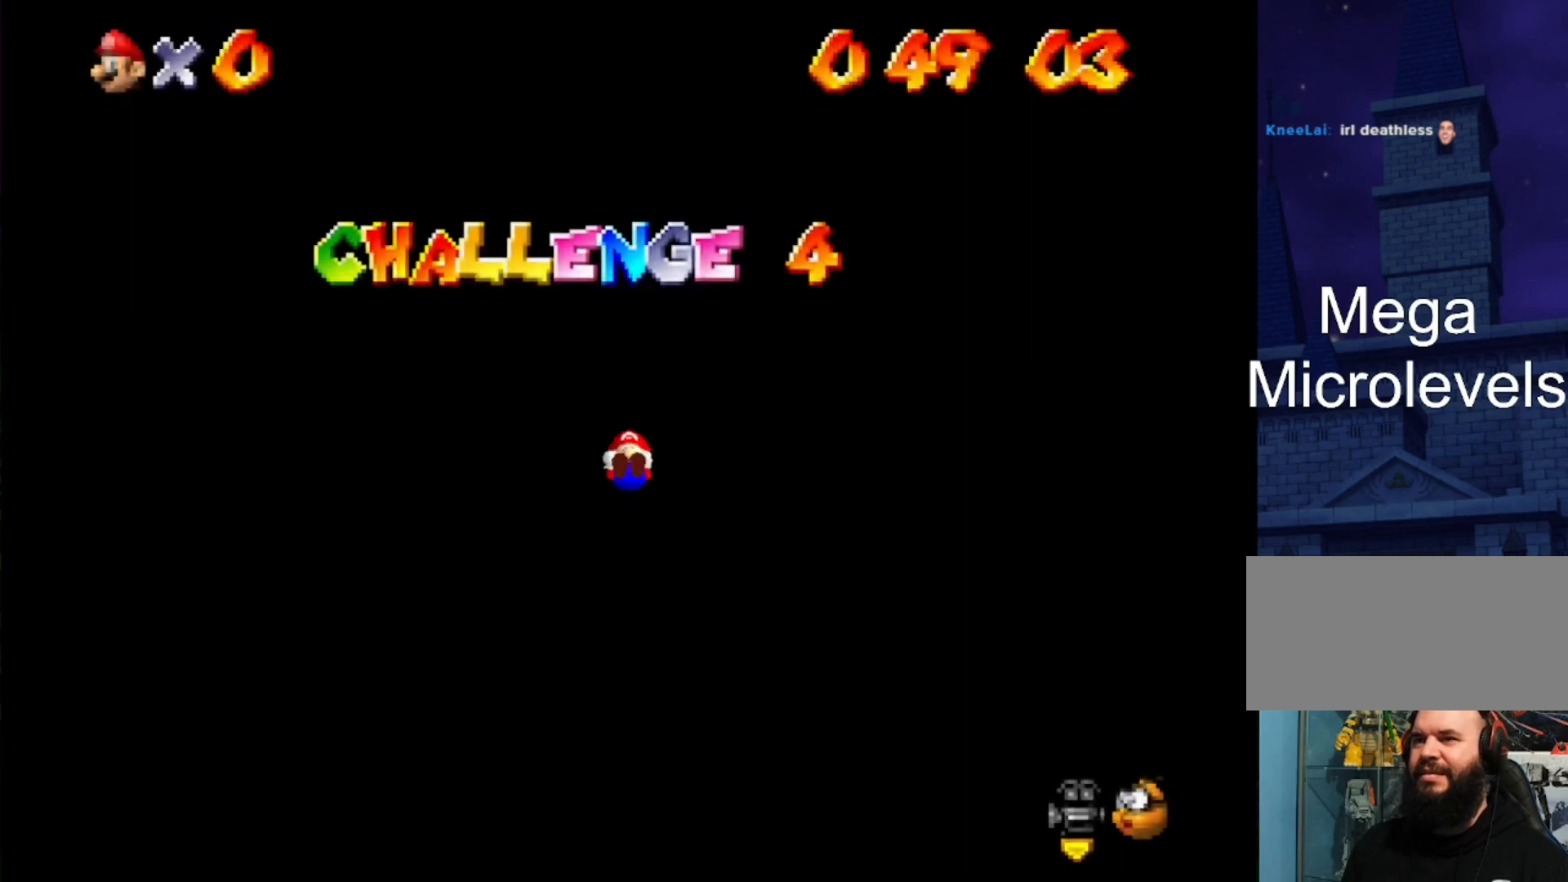
{"buttons": ["C_DOWN", "C_RIGHT"], "left_stick": "center", "events": [[67, "C_DOWN", "down"], [67, "C_RIGHT", "down"], [167, "C_RIGHT", "up"], [200, "C_DOWN", "up"], [233, "C_RIGHT", "down"], [267, "C_DOWN", "down"]]}
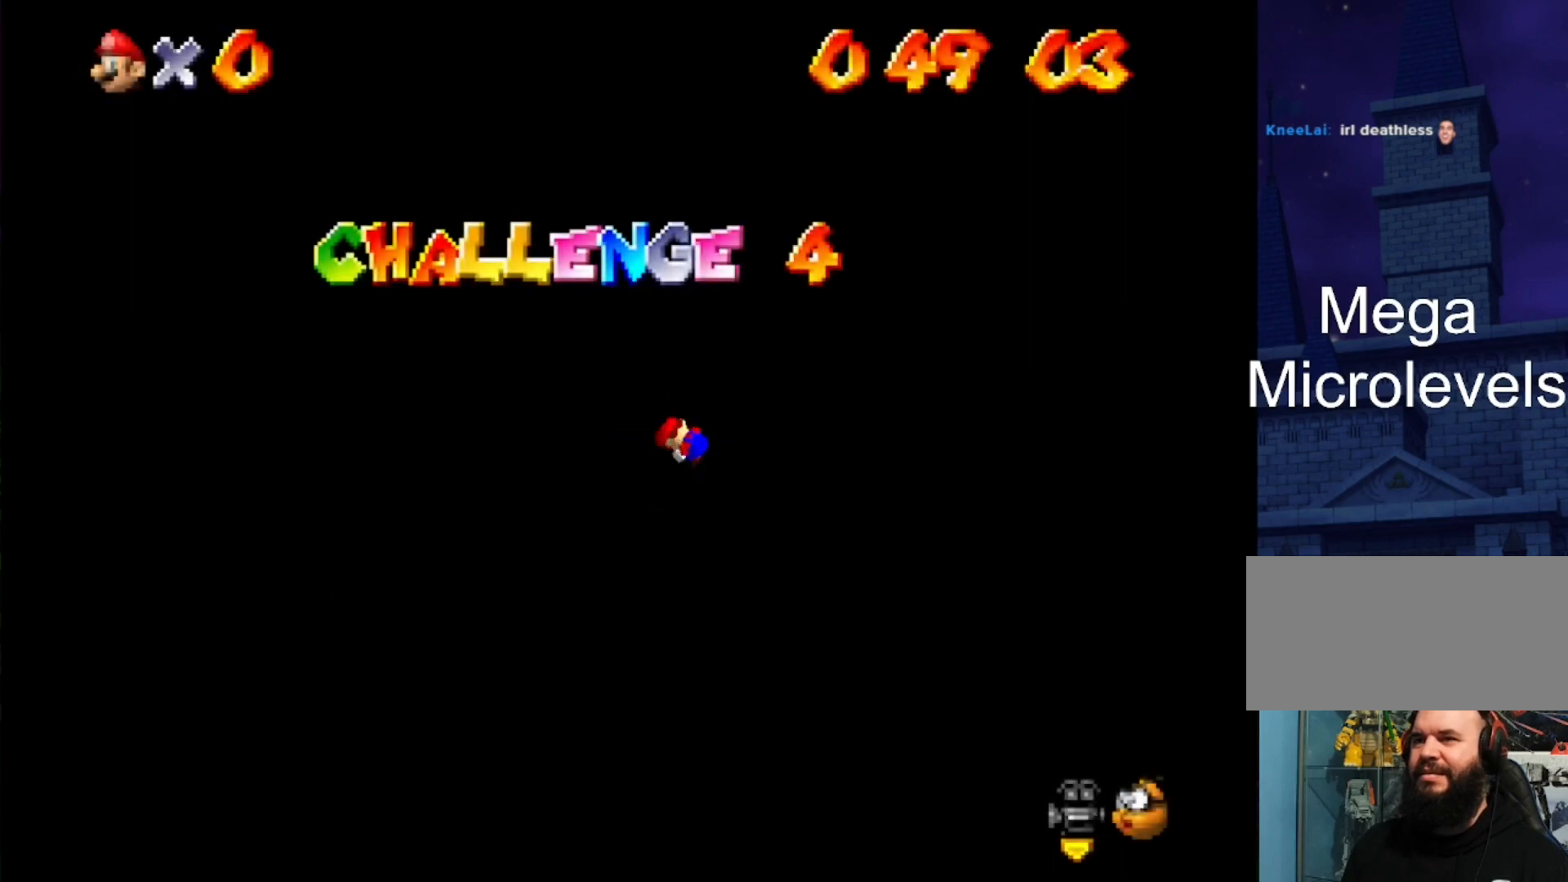
{"buttons": [], "left_stick": "center", "events": [[100, "C_DOWN", "up"], [100, "C_RIGHT", "up"], [167, "C_DOWN", "down"], [167, "C_RIGHT", "down"], [300, "C_DOWN", "up"], [300, "C_RIGHT", "up"], [367, "C_DOWN", "down"], [367, "C_RIGHT", "down"], [500, "C_DOWN", "up"], [500, "C_RIGHT", "up"]]}
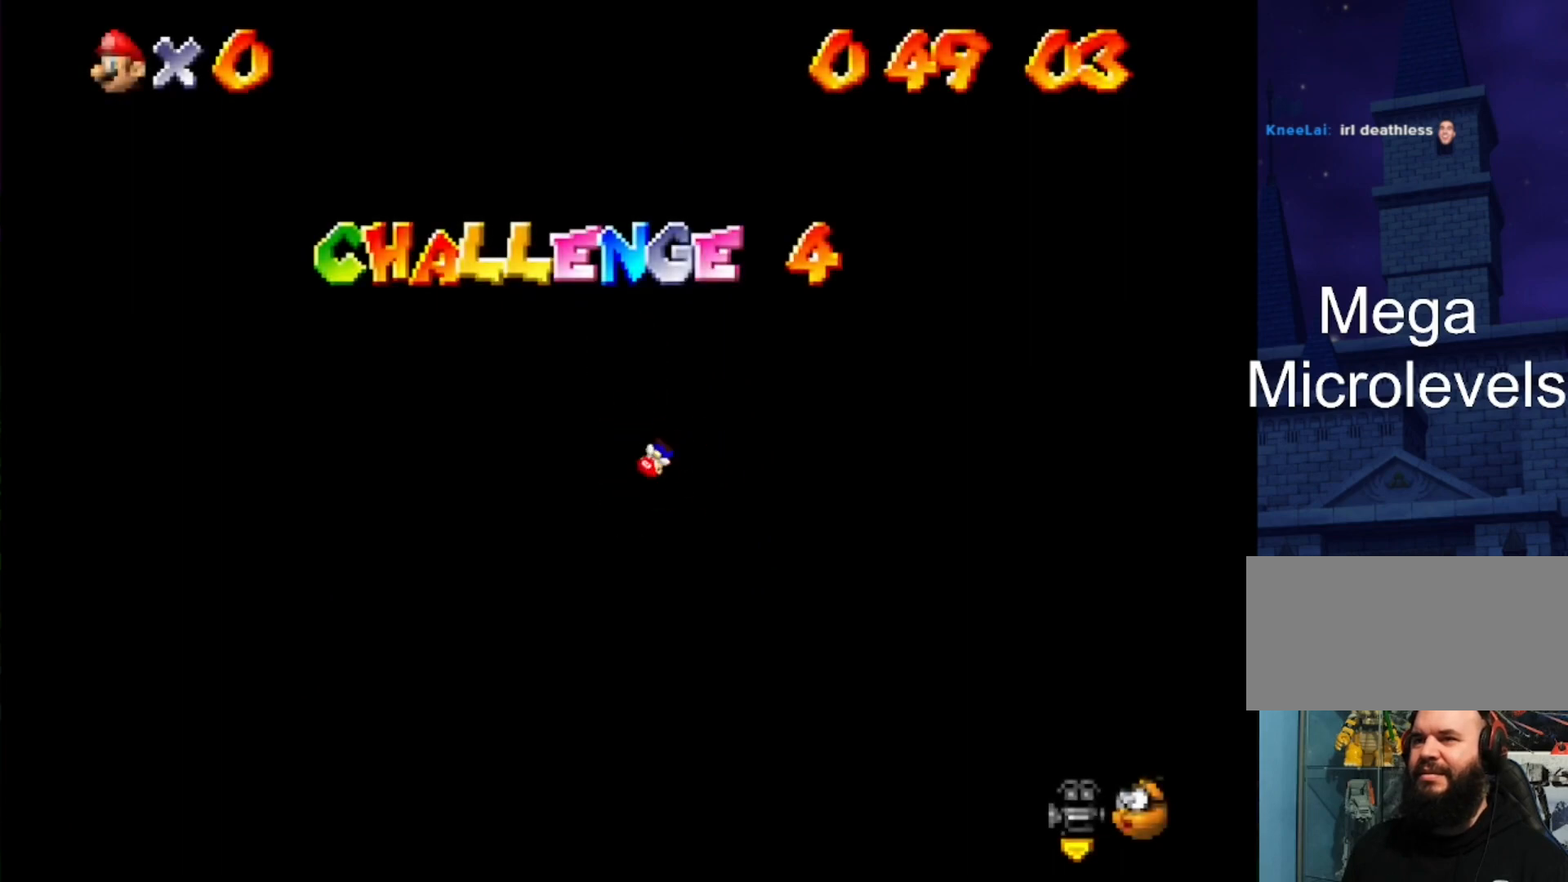
{"buttons": [], "left_stick": "center", "events": [[67, "C_DOWN", "down"], [67, "C_RIGHT", "down"], [167, "C_DOWN", "up"], [167, "C_RIGHT", "up"], [333, "C_RIGHT", "down"], [433, "C_RIGHT", "up"]]}
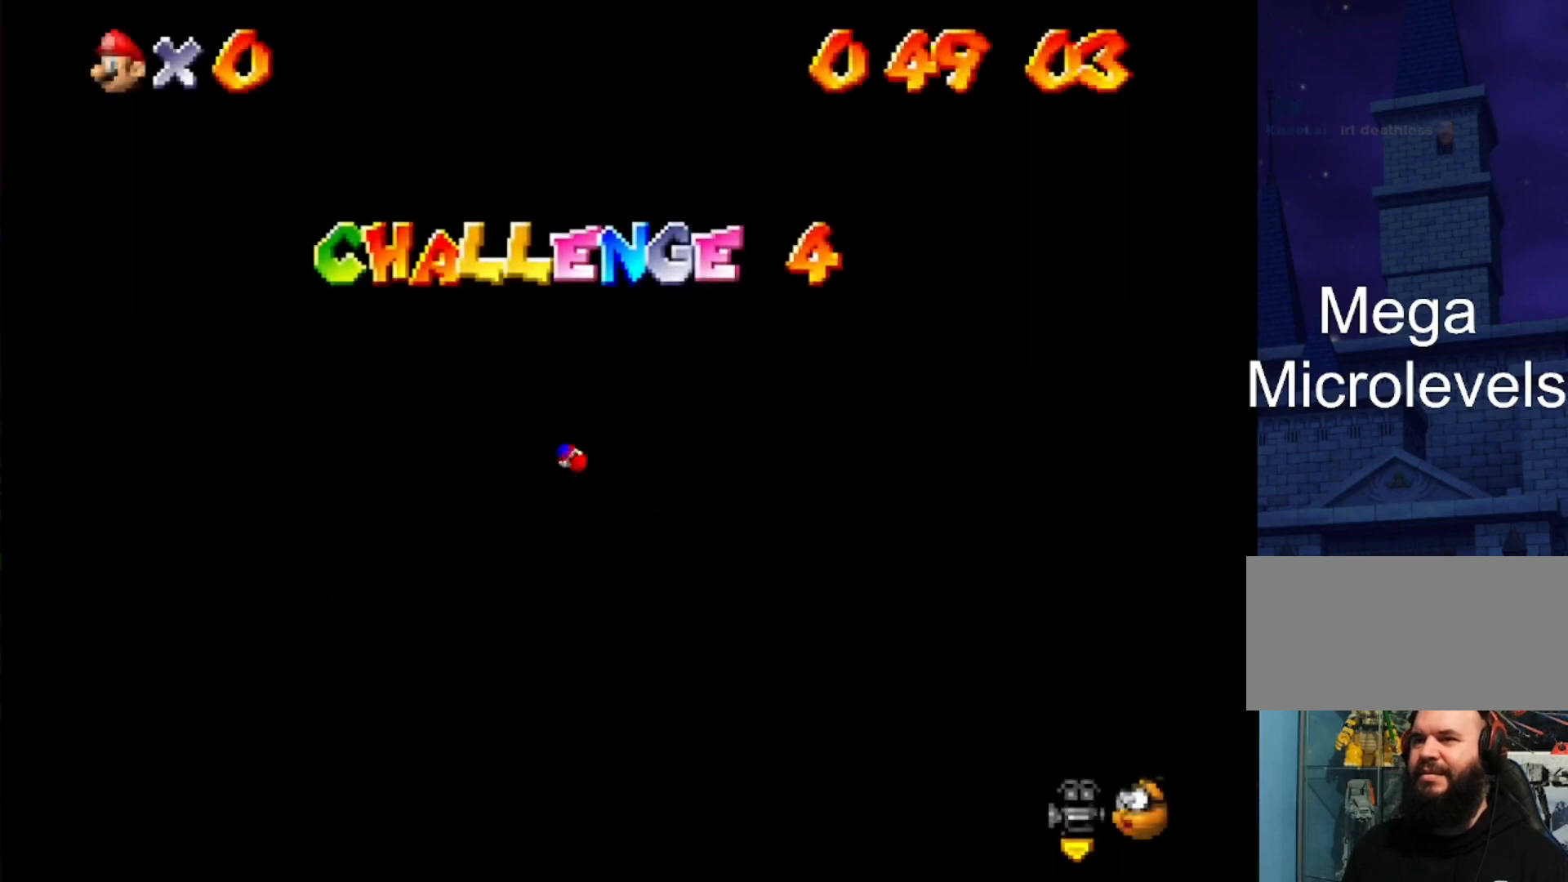
{"buttons": [], "left_stick": "center", "events": [[200, "C_RIGHT", "down"], [233, "C_RIGHT", "up"], [267, "C_RIGHT", "down"], [300, "C_RIGHT", "up"]]}